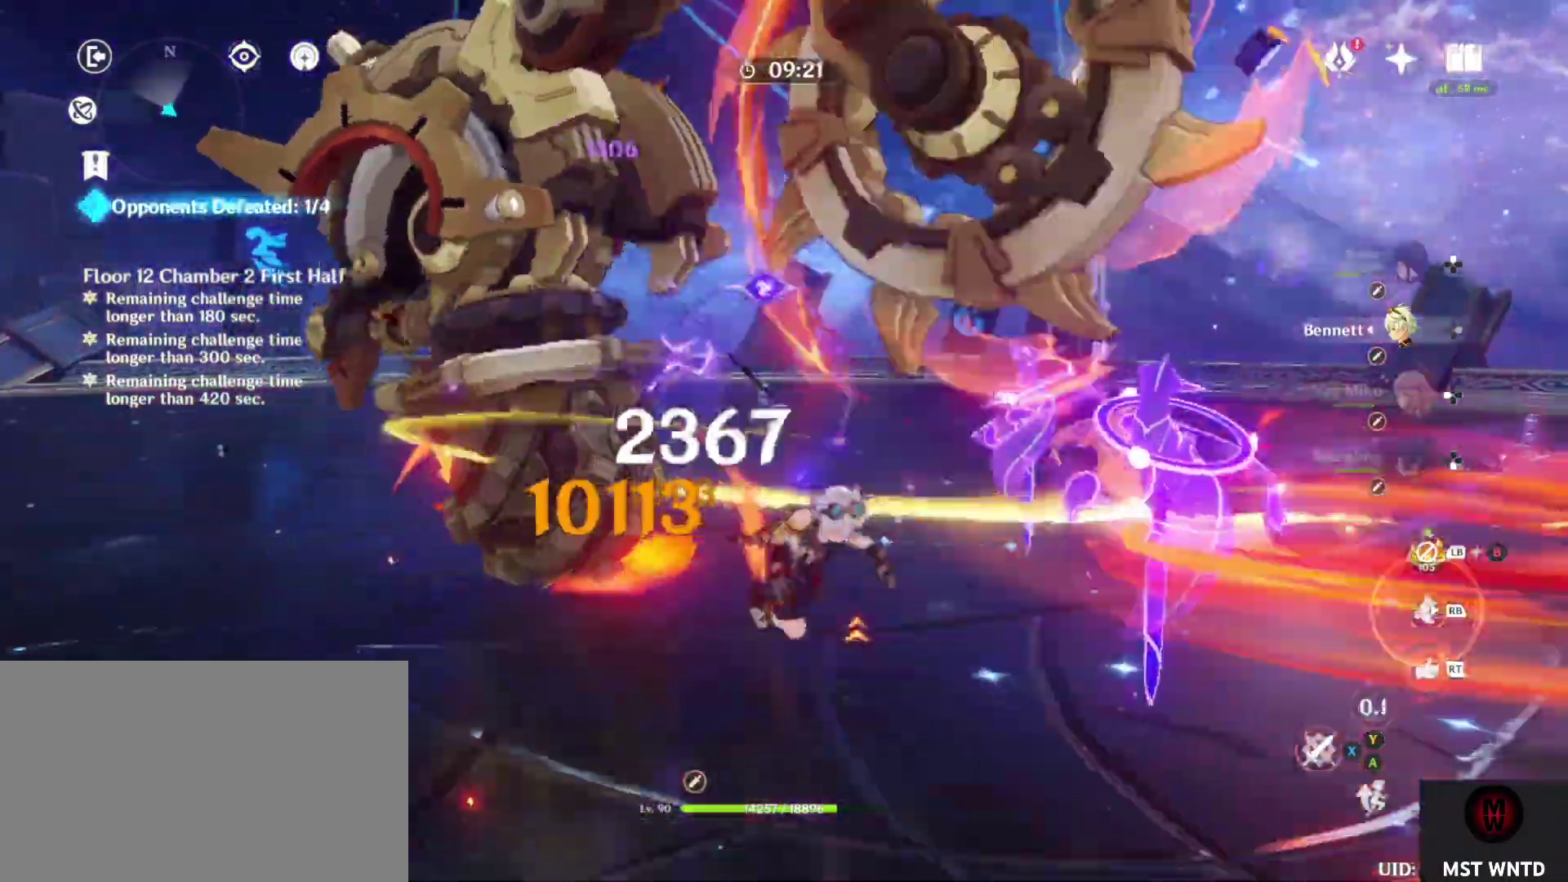
Gameplay with a controller (PlayStation layout); each line is a JSON object with the inputs held at the frame after it. "events" lists button and stick changes between this image and that frame as [ms after this image, input, new state], when the widget could be followed in between. Not read: L3 R3.
{"buttons": [], "left_stick": "up-right", "right_stick": "center", "events": [[100, "left_stick", "left"], [317, "left_stick", "right"], [400, "left_stick", "up-right"]]}
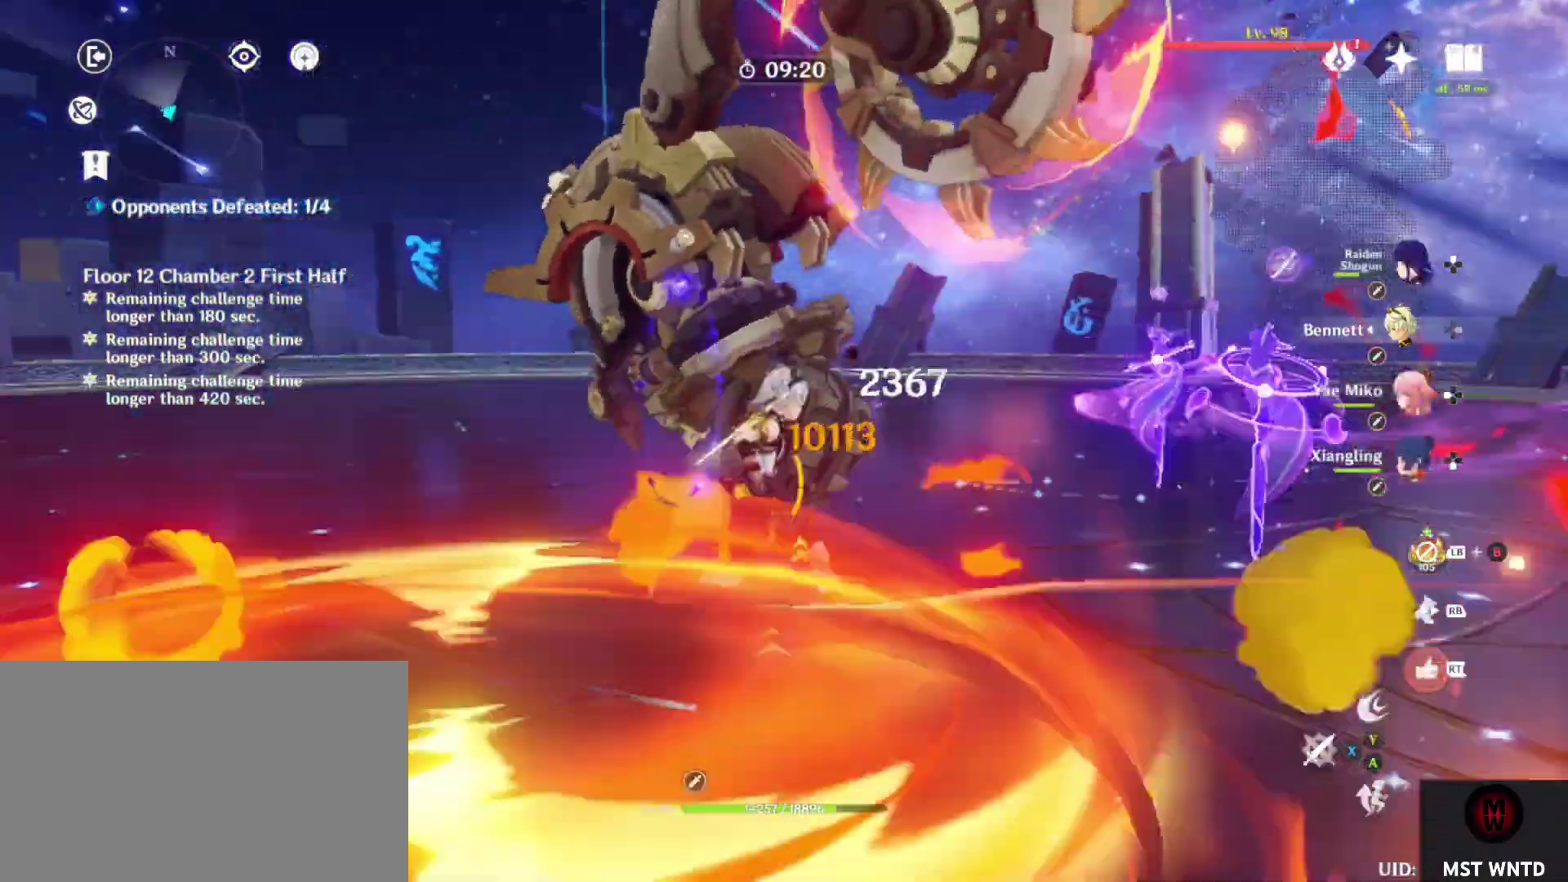
{"buttons": [], "left_stick": "center", "right_stick": "right", "events": [[83, "R2", "down"], [167, "R2", "up"], [367, "left_stick", "center"], [467, "right_stick", "right"]]}
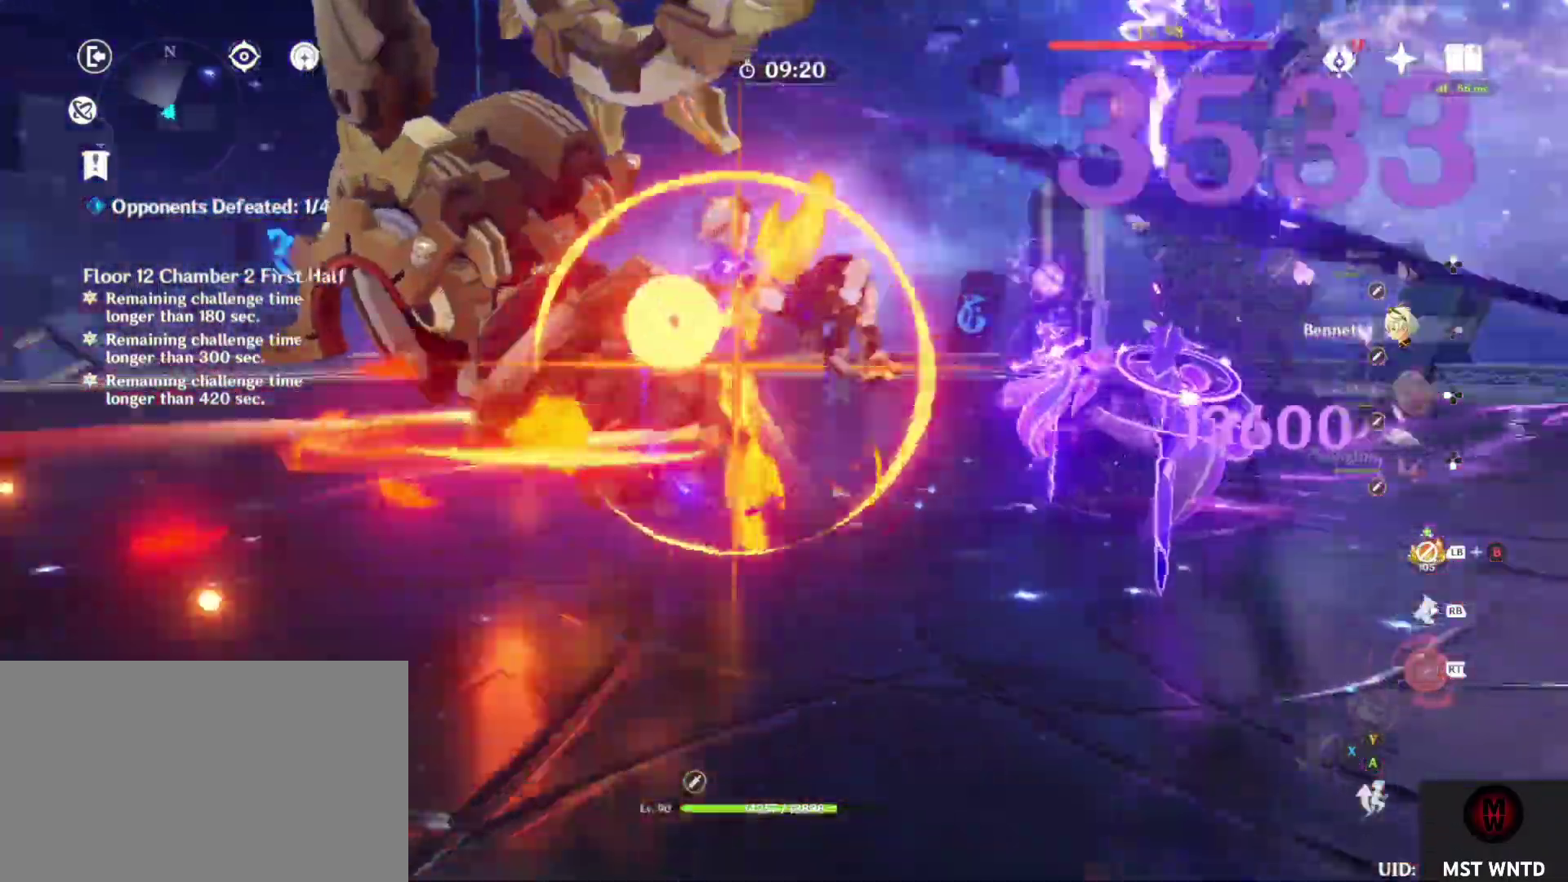
{"buttons": ["SQUARE"], "left_stick": "center", "right_stick": "center", "events": [[17, "SQUARE", "down"], [117, "SQUARE", "up"], [150, "right_stick", "center"], [217, "SQUARE", "down"], [350, "SQUARE", "up"], [450, "SQUARE", "down"]]}
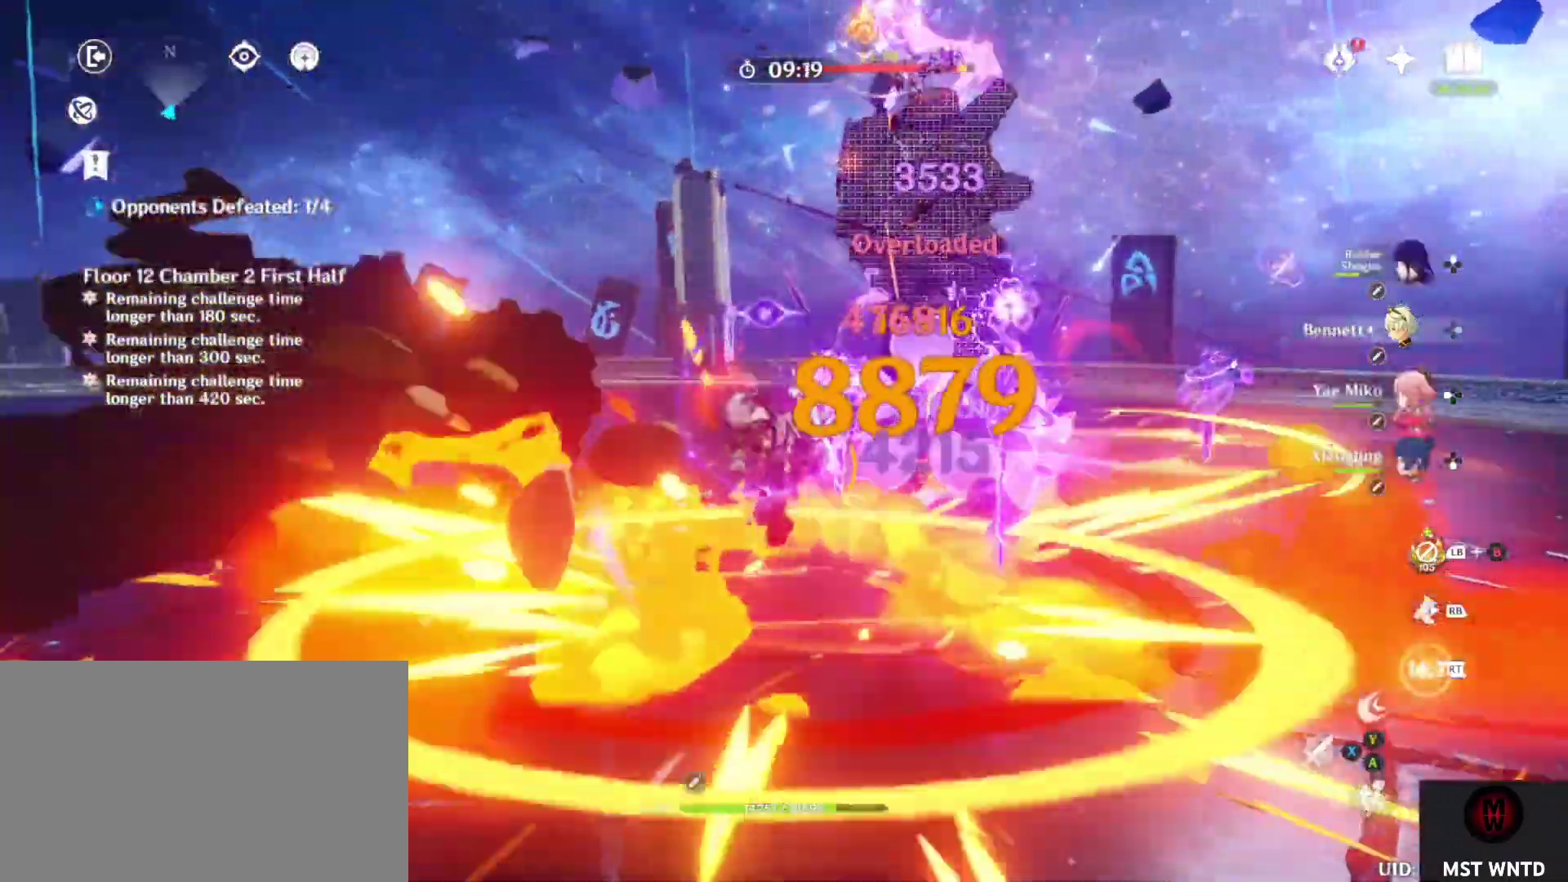
{"buttons": [], "left_stick": "center", "right_stick": "center", "events": [[50, "DPAD_UP", "down"], [83, "SQUARE", "up"], [150, "DPAD_UP", "up"], [167, "SQUARE", "down"], [250, "DPAD_UP", "down"], [283, "SQUARE", "up"], [317, "DPAD_UP", "up"], [350, "R2", "down"], [450, "R2", "up"]]}
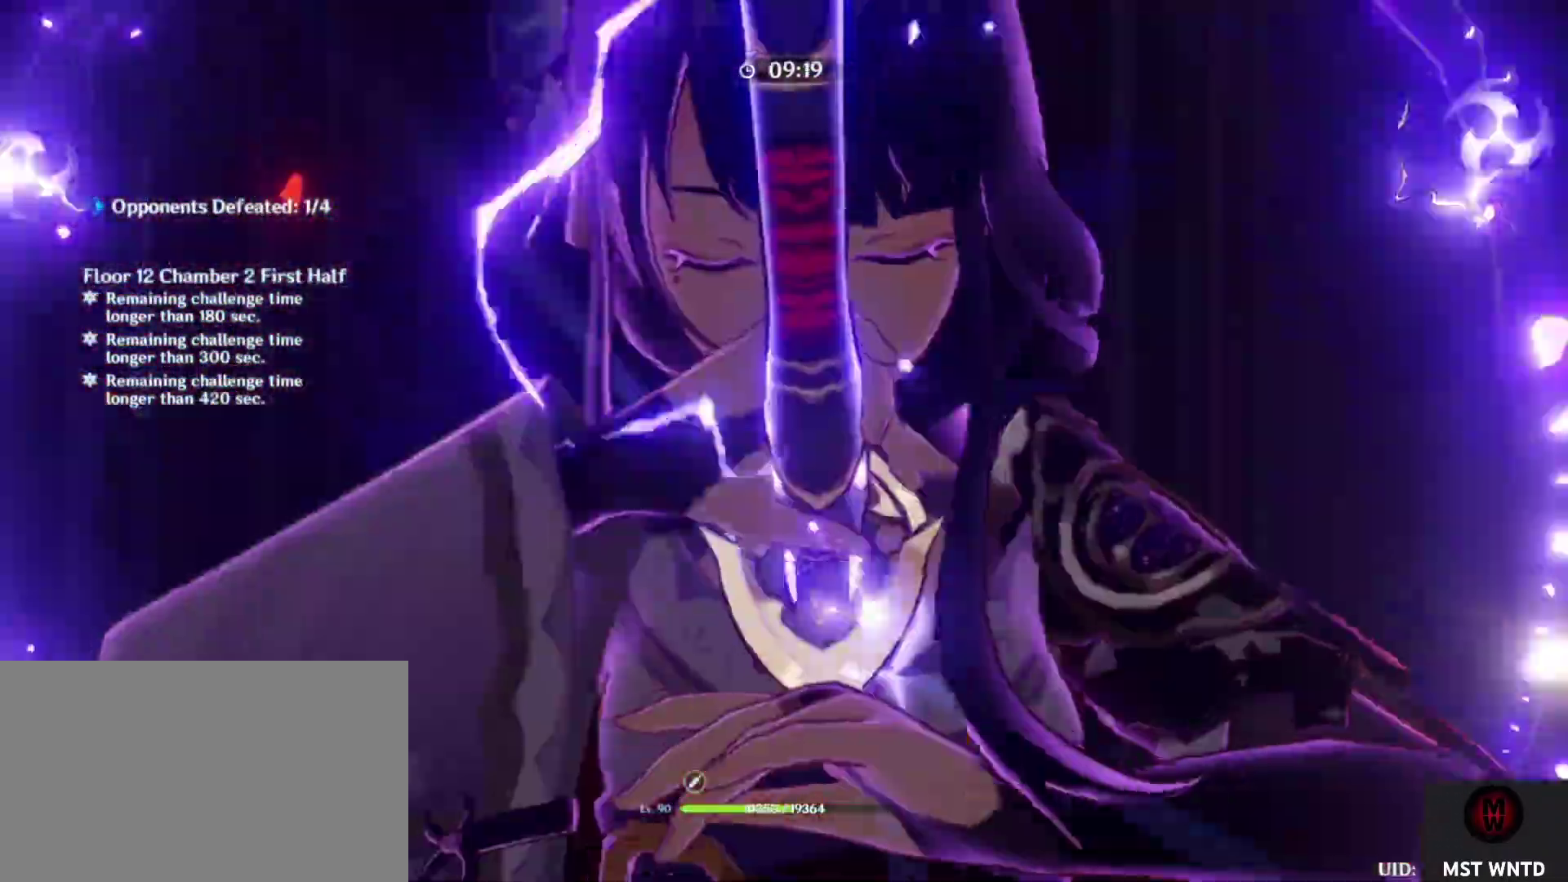
{"buttons": [], "left_stick": "center", "right_stick": "center", "events": [[117, "right_stick", "left"], [250, "right_stick", "center"]]}
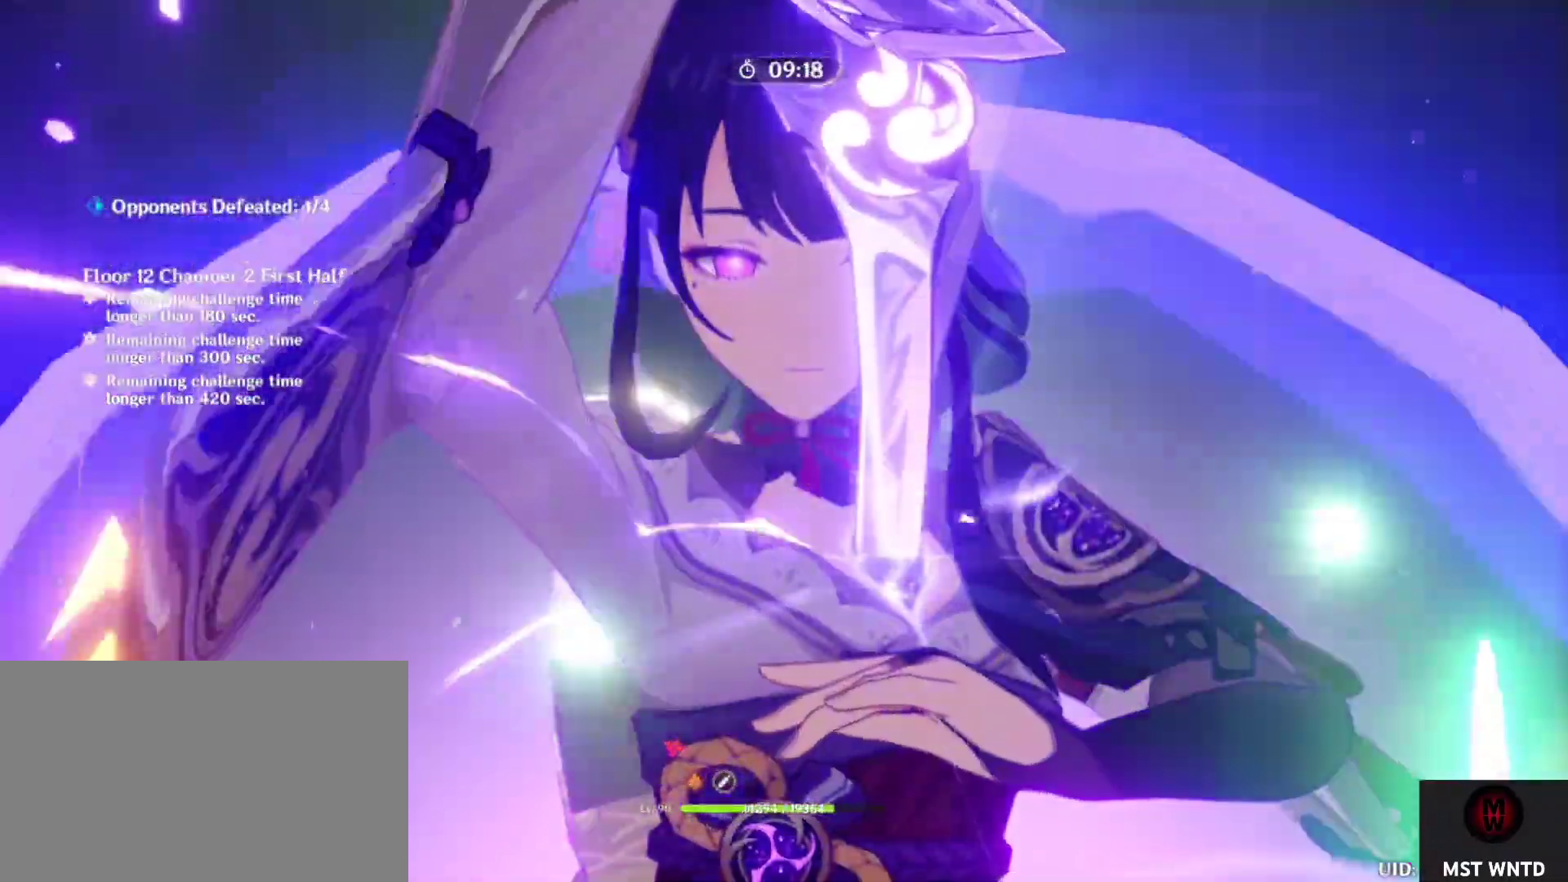
{"buttons": [], "left_stick": "center", "right_stick": "center", "events": [[317, "right_stick", "left"], [450, "right_stick", "center"]]}
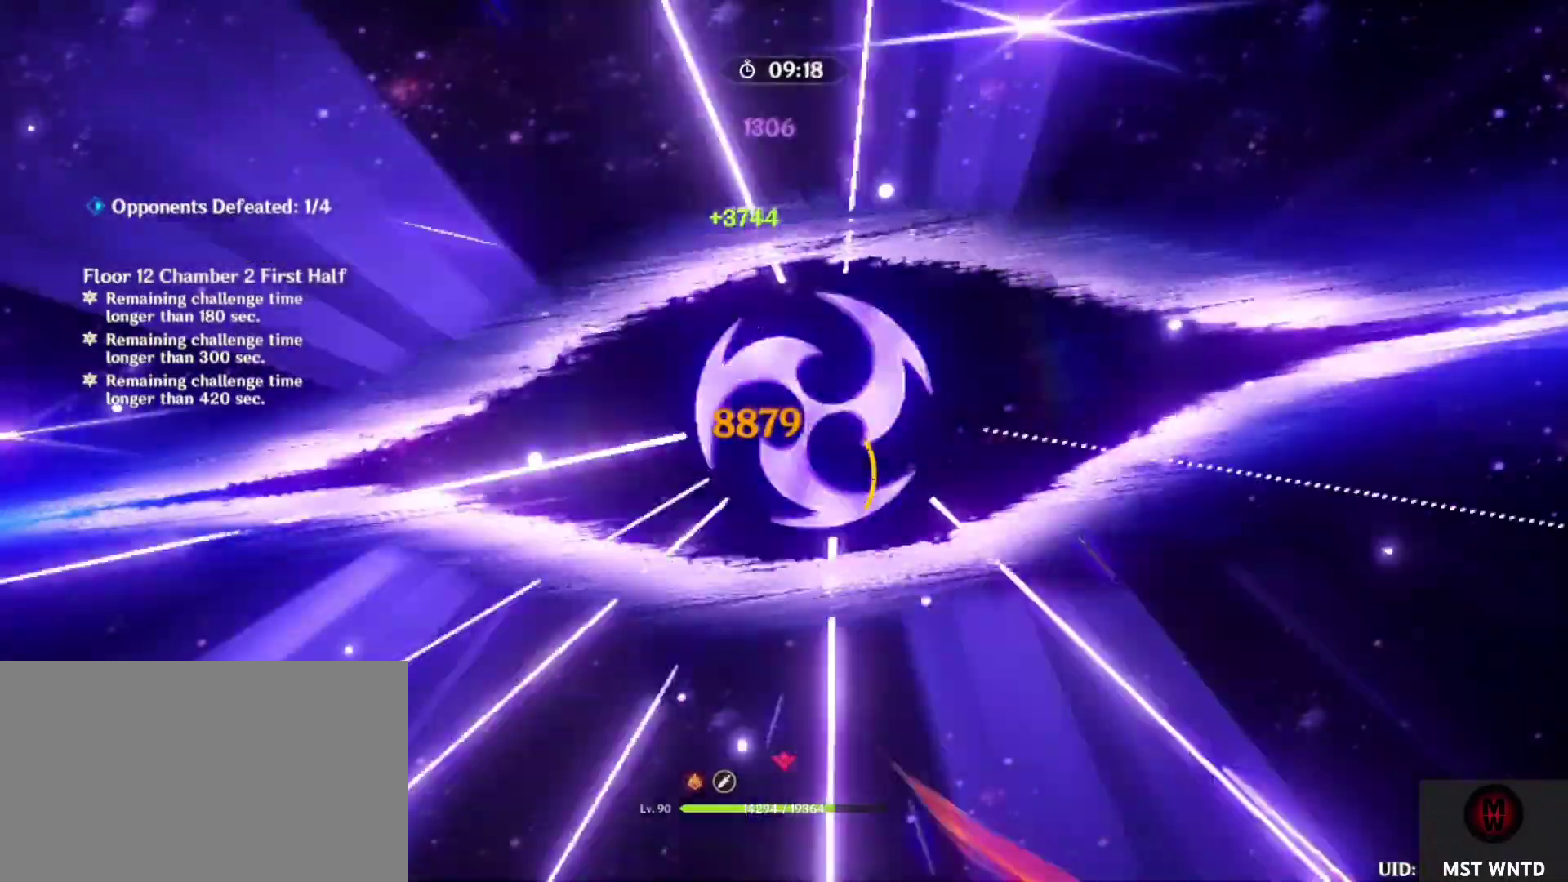
{"buttons": [], "left_stick": "center", "right_stick": "center", "events": [[83, "SQUARE", "down"], [217, "SQUARE", "up"], [217, "right_stick", "left"], [333, "SQUARE", "down"], [350, "right_stick", "center"], [433, "SQUARE", "up"]]}
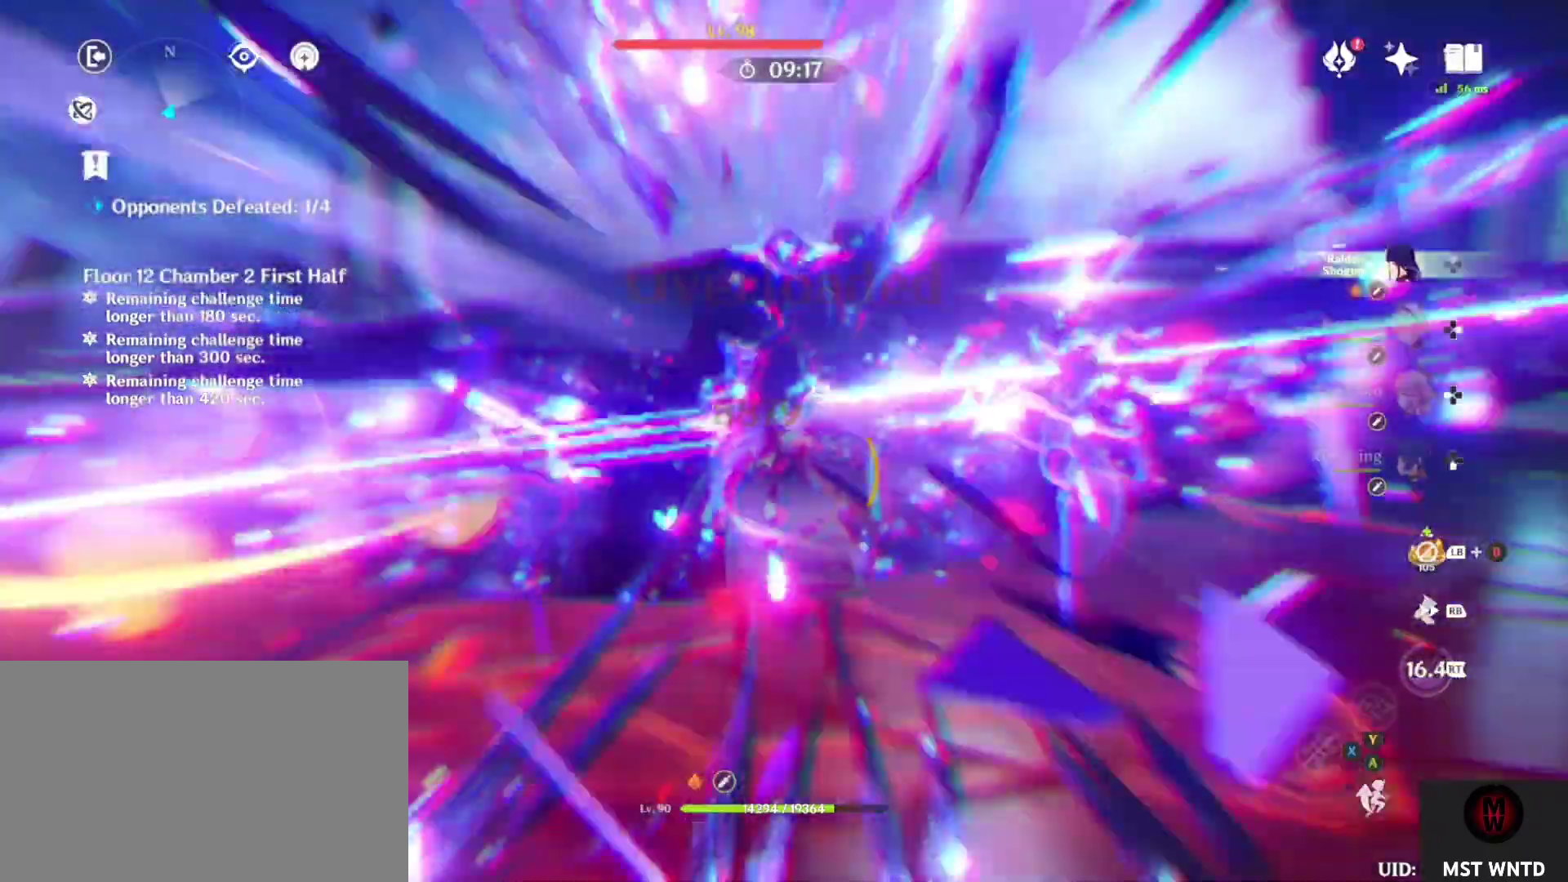
{"buttons": ["SQUARE"], "left_stick": "center", "right_stick": "center", "events": [[50, "SQUARE", "down"], [183, "SQUARE", "up"], [250, "SQUARE", "down"], [383, "SQUARE", "up"], [467, "SQUARE", "down"]]}
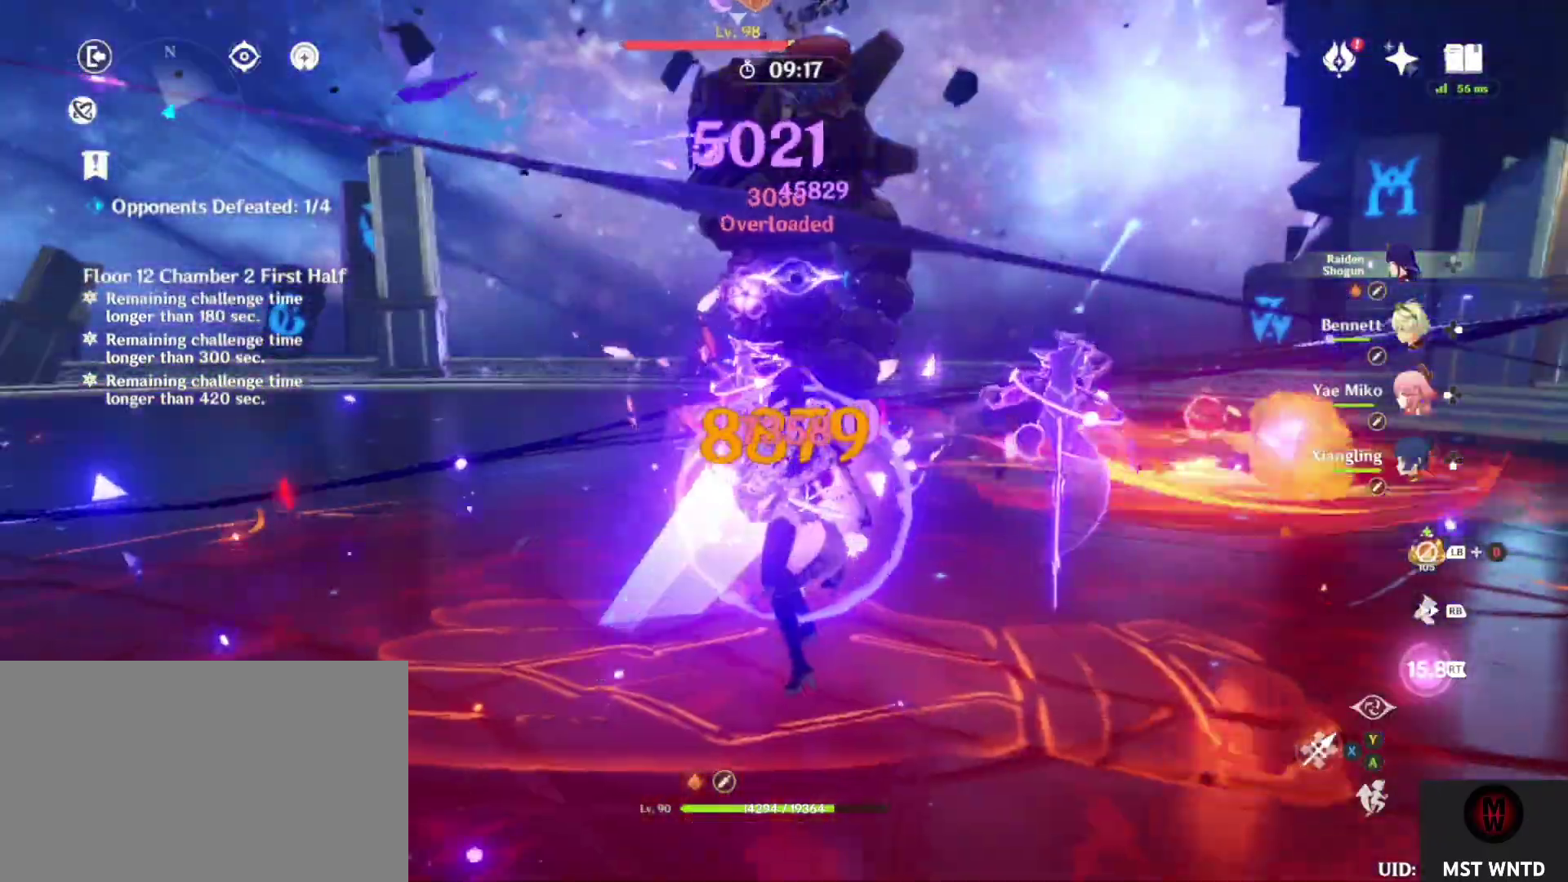
{"buttons": [], "left_stick": "center", "right_stick": "right", "events": [[67, "SQUARE", "up"], [167, "right_stick", "down-left"], [183, "SQUARE", "down"], [267, "right_stick", "center"], [283, "SQUARE", "up"], [400, "right_stick", "right"], [417, "SQUARE", "down"], [483, "SQUARE", "up"]]}
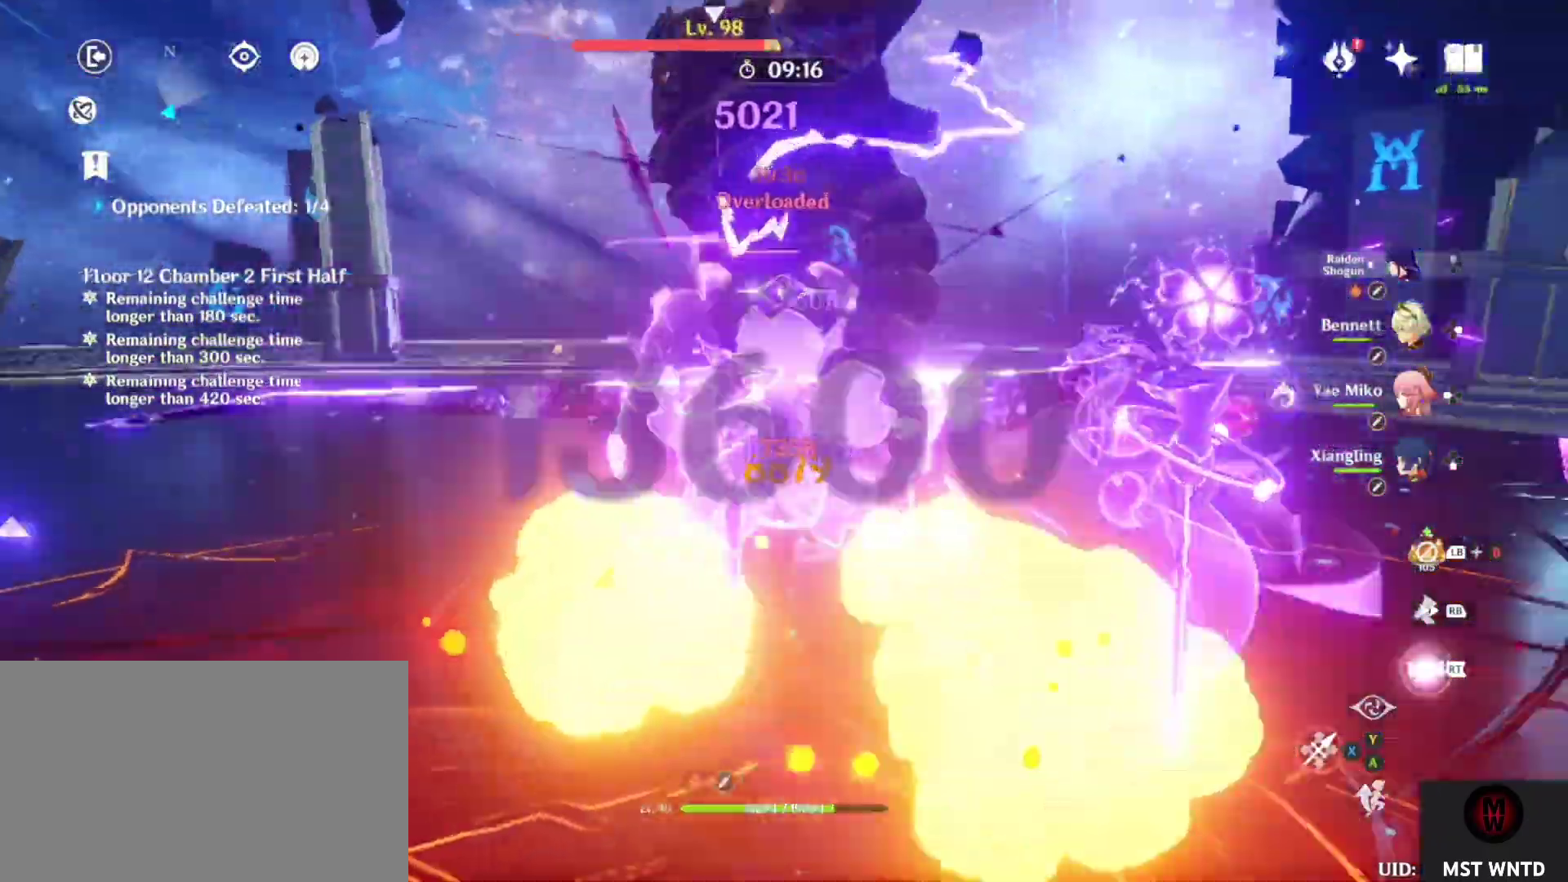
{"buttons": ["SQUARE"], "left_stick": "center", "right_stick": "center", "events": [[83, "TRIANGLE", "down"], [83, "right_stick", "center"], [167, "TRIANGLE", "up"], [233, "right_stick", "left"], [250, "SQUARE", "down"], [350, "right_stick", "center"], [383, "SQUARE", "up"], [483, "SQUARE", "down"]]}
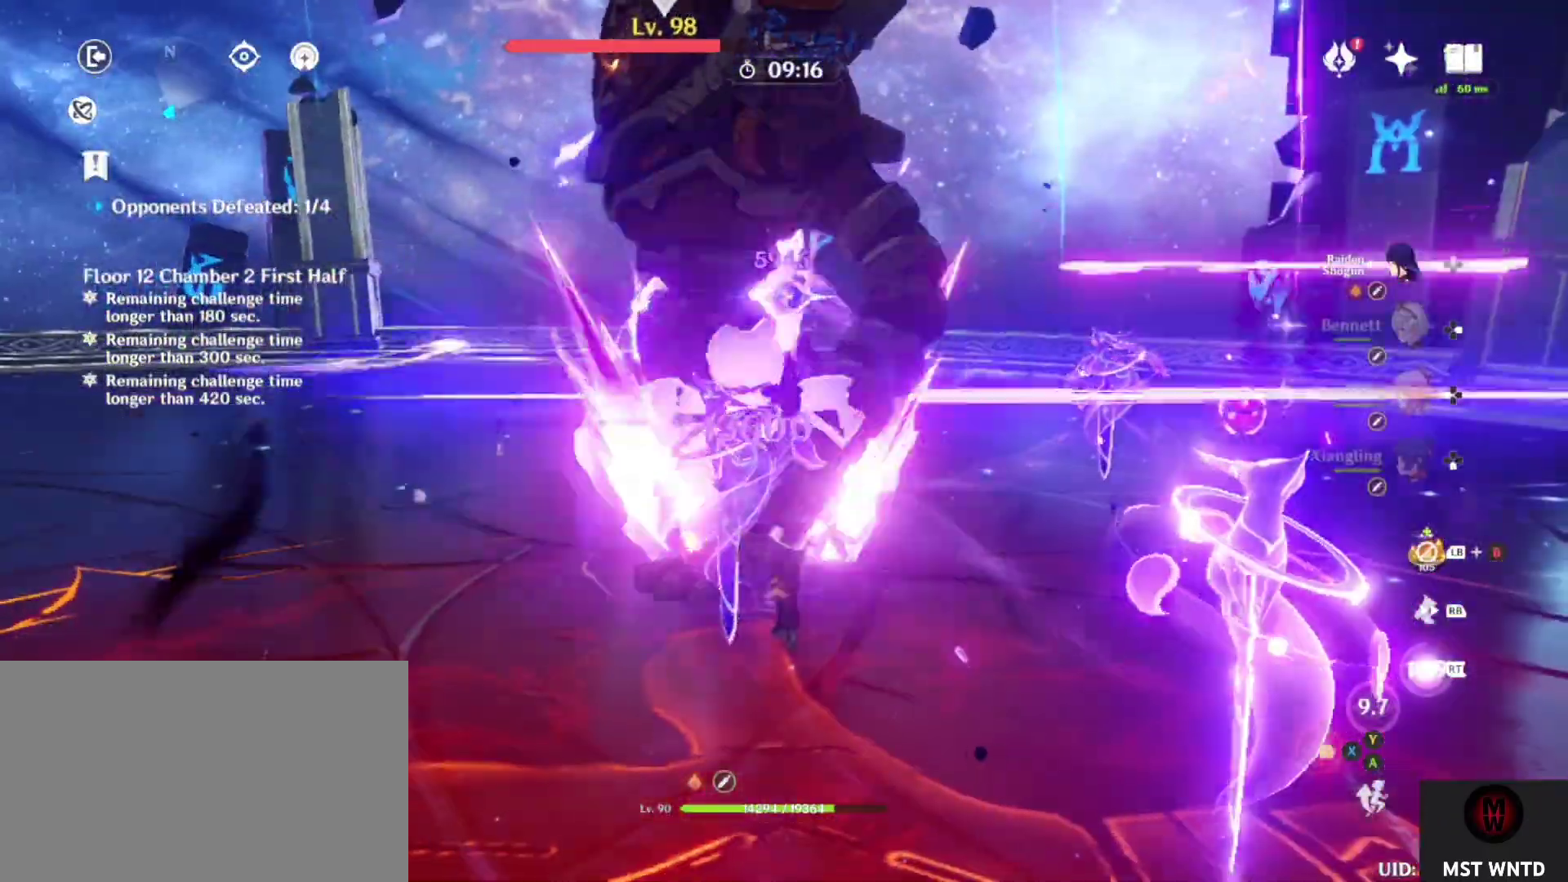
{"buttons": ["SQUARE"], "left_stick": "center", "right_stick": "center", "events": [[100, "SQUARE", "up"], [200, "SQUARE", "down"], [267, "right_stick", "right"], [317, "SQUARE", "up"], [417, "SQUARE", "down"], [417, "right_stick", "center"]]}
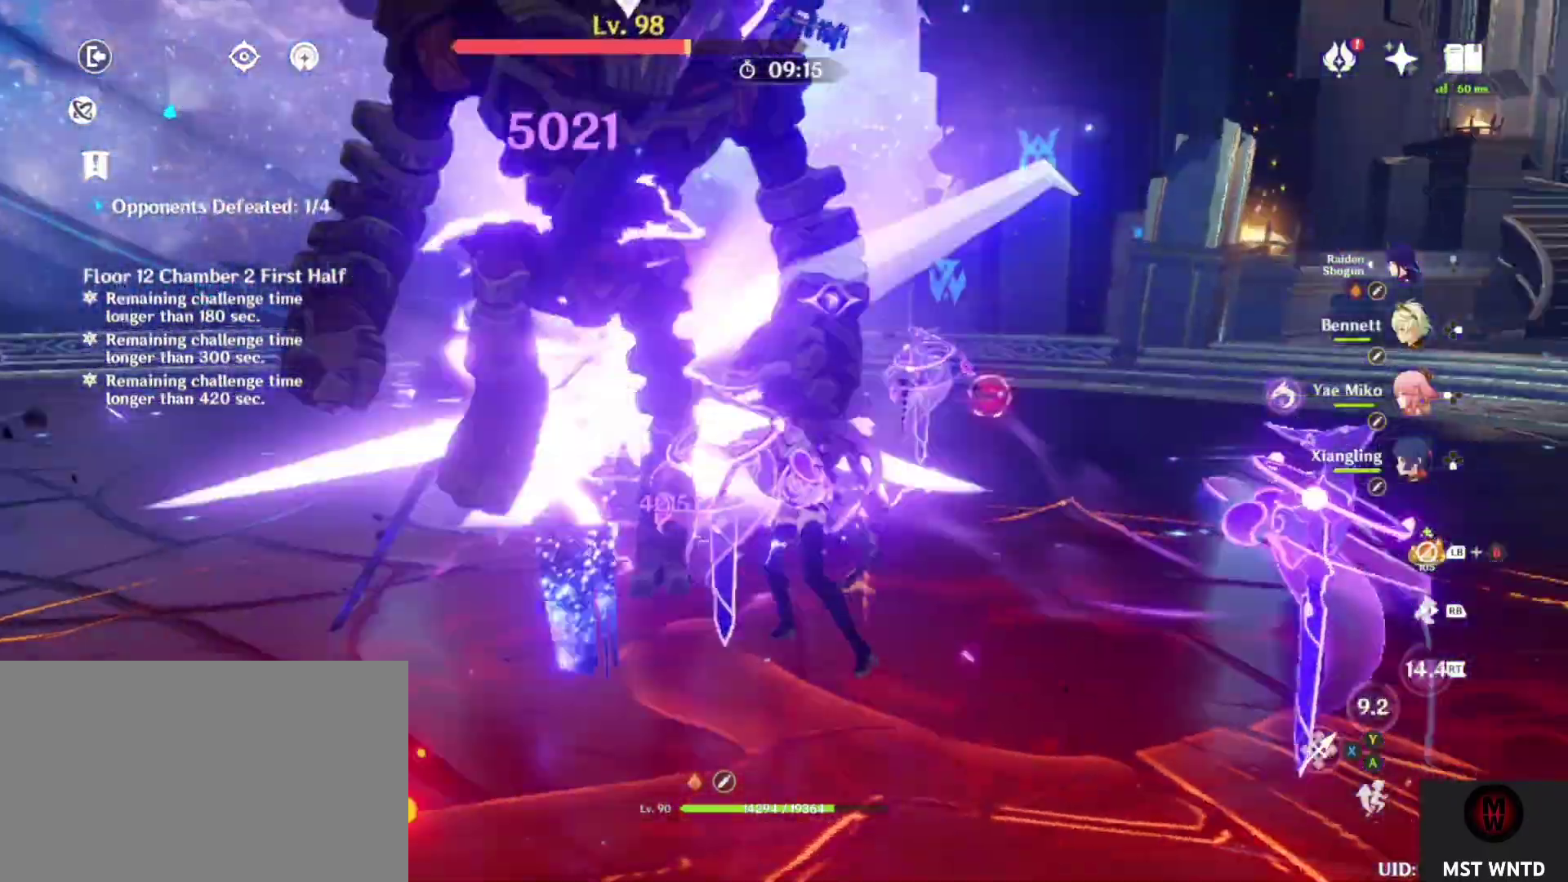
{"buttons": ["SQUARE"], "left_stick": "left", "right_stick": "center", "events": [[33, "R1", "down"], [167, "SQUARE", "up"], [183, "R1", "up"], [183, "left_stick", "left"], [283, "SQUARE", "down"], [400, "SQUARE", "up"], [483, "SQUARE", "down"]]}
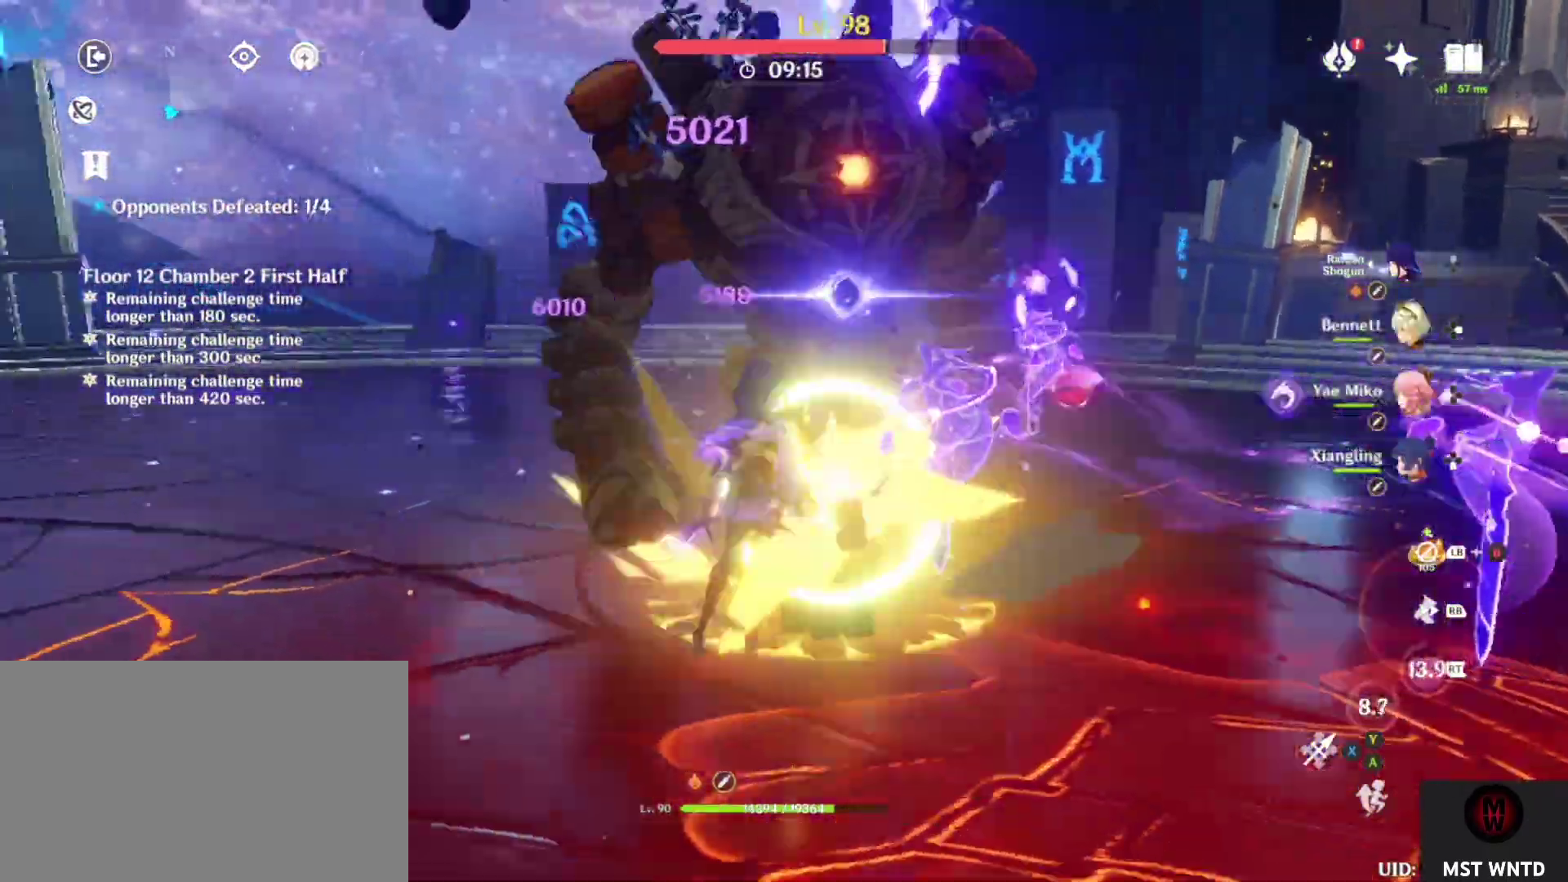
{"buttons": ["SQUARE"], "left_stick": "center", "right_stick": "center", "events": [[33, "left_stick", "center"], [100, "SQUARE", "up"], [167, "right_stick", "right"], [183, "SQUARE", "down"], [317, "SQUARE", "up"], [400, "SQUARE", "down"], [467, "right_stick", "center"]]}
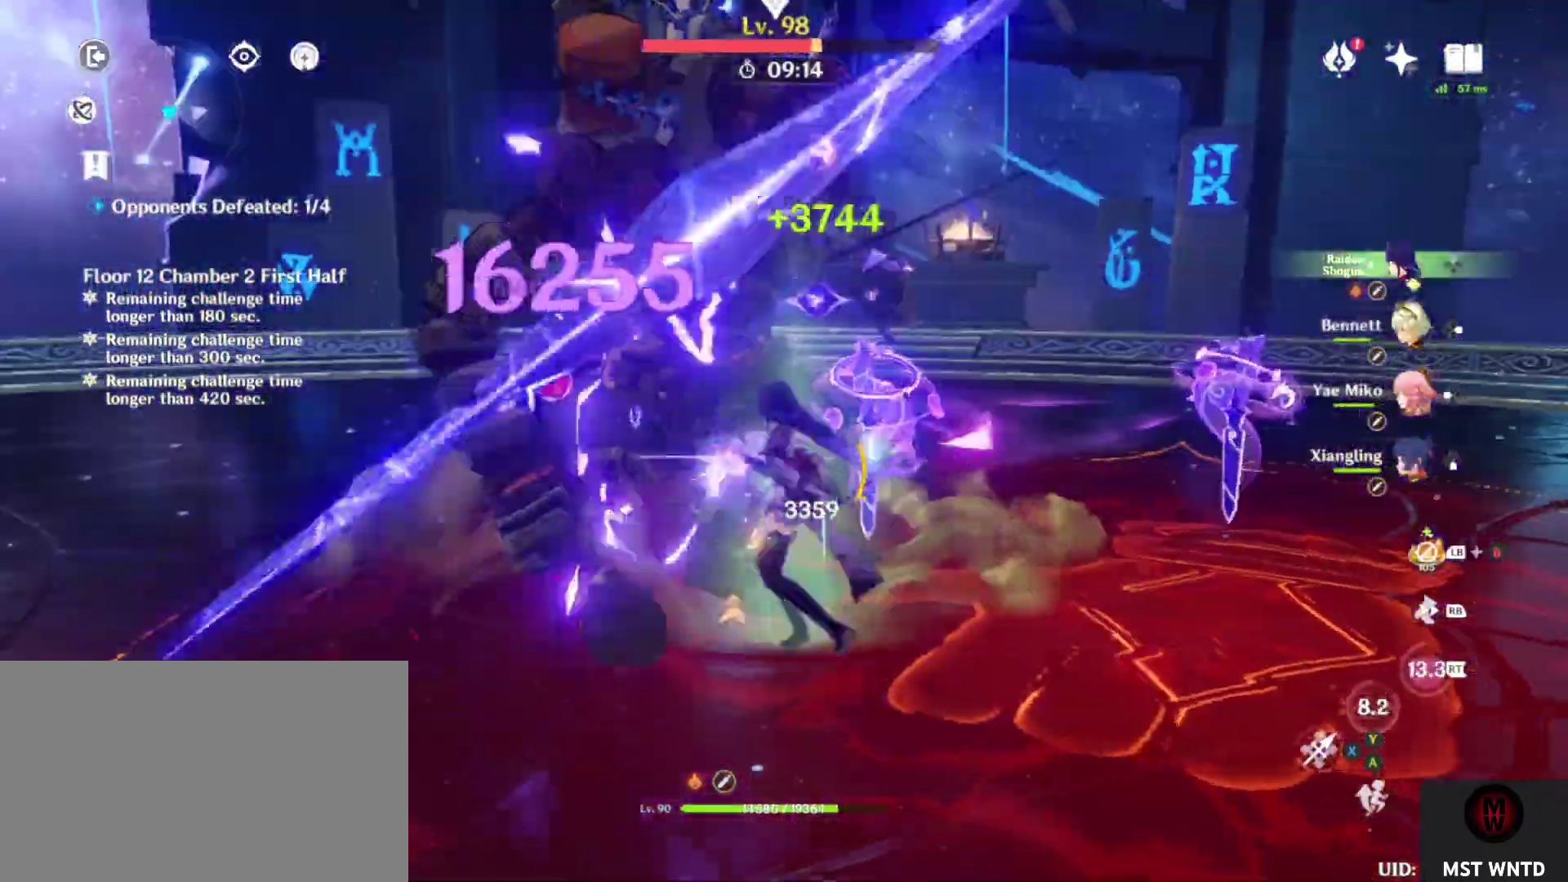
{"buttons": [], "left_stick": "center", "right_stick": "left", "events": [[50, "SQUARE", "up"], [133, "SQUARE", "down"], [267, "SQUARE", "up"], [350, "SQUARE", "down"], [417, "right_stick", "left"], [500, "SQUARE", "up"]]}
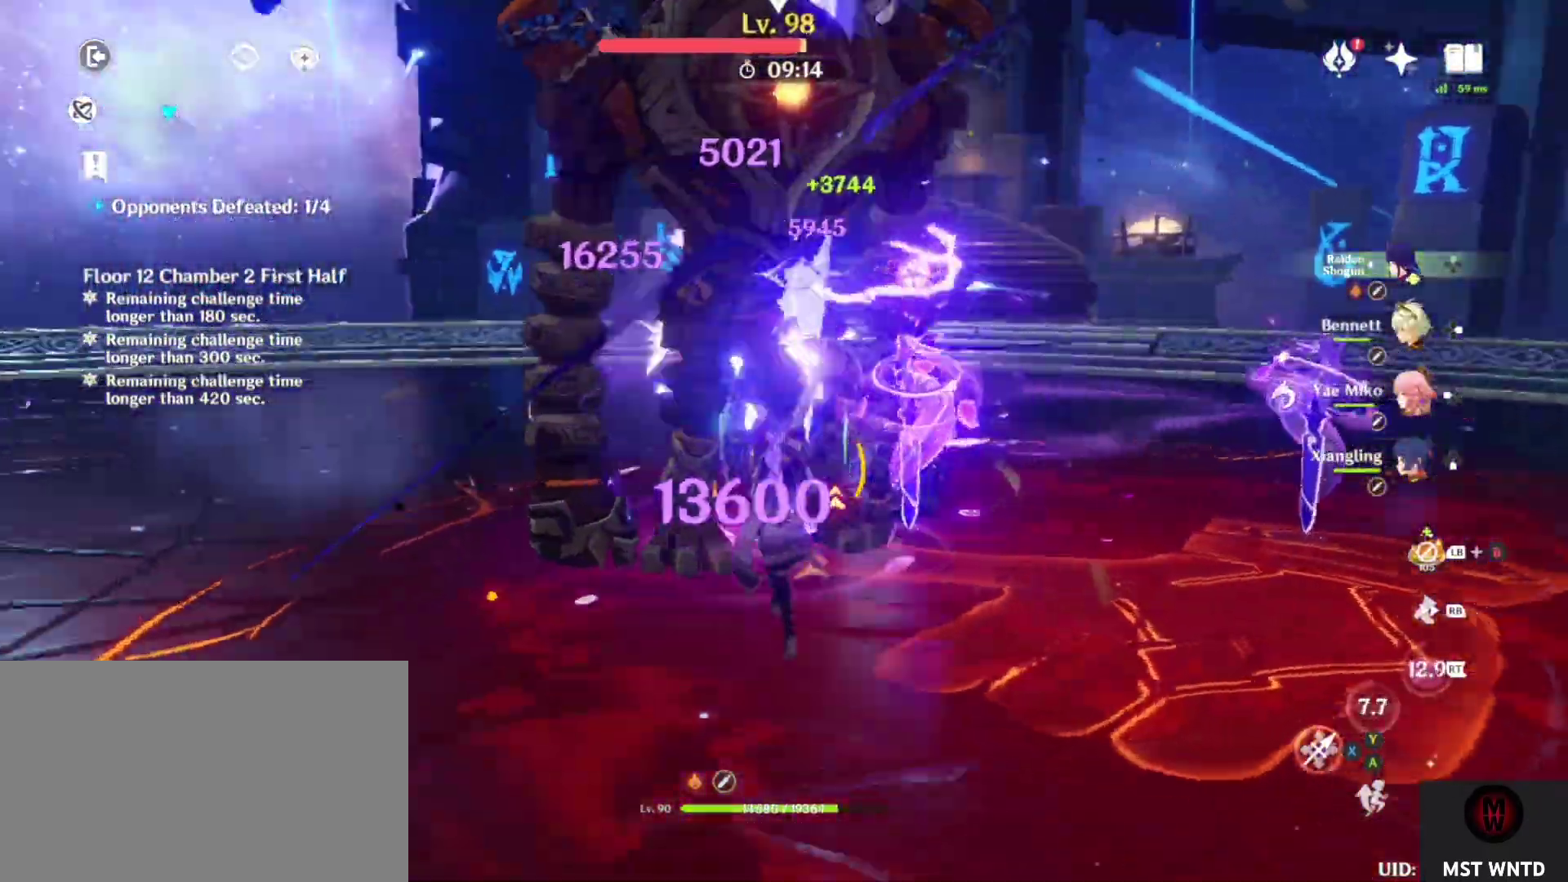
{"buttons": [], "left_stick": "center", "right_stick": "left", "events": [[67, "right_stick", "center"], [83, "SQUARE", "down"], [217, "SQUARE", "up"], [317, "SQUARE", "down"], [450, "SQUARE", "up"], [467, "right_stick", "left"]]}
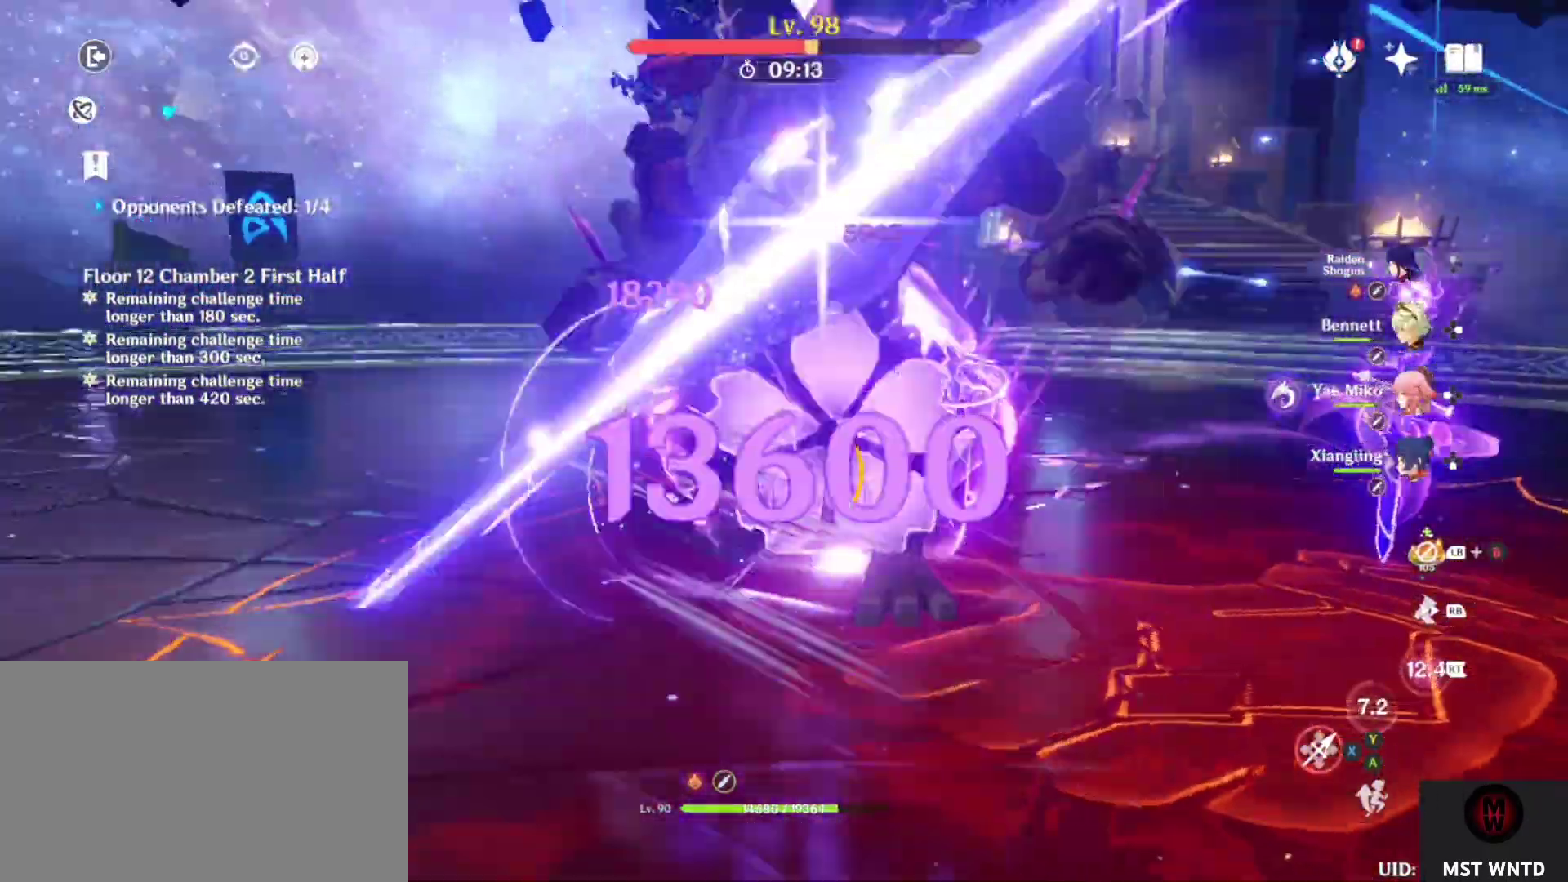
{"buttons": ["SQUARE"], "left_stick": "center", "right_stick": "center", "events": [[67, "SQUARE", "down"], [67, "right_stick", "center"], [183, "SQUARE", "up"], [267, "SQUARE", "down"], [400, "SQUARE", "up"], [483, "SQUARE", "down"]]}
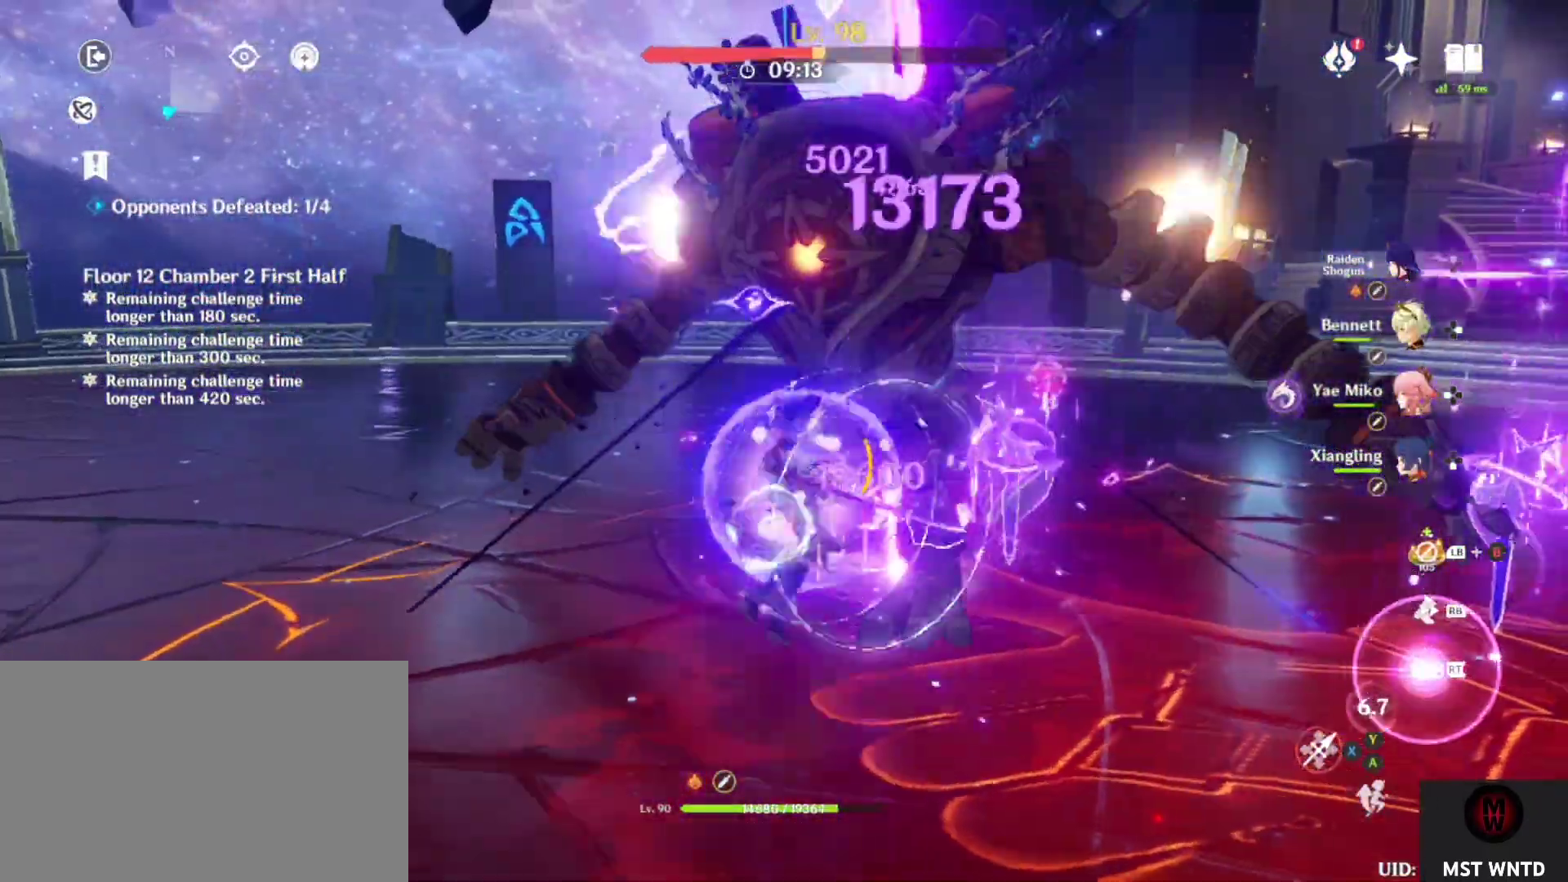
{"buttons": [], "left_stick": "center", "right_stick": "right", "events": [[83, "DPAD_LEFT", "down"], [100, "SQUARE", "up"], [183, "R2", "down"], [217, "DPAD_LEFT", "up"], [283, "DPAD_LEFT", "down"], [283, "R2", "up"], [350, "DPAD_LEFT", "up"], [350, "R2", "down"], [450, "R2", "up"], [483, "right_stick", "right"]]}
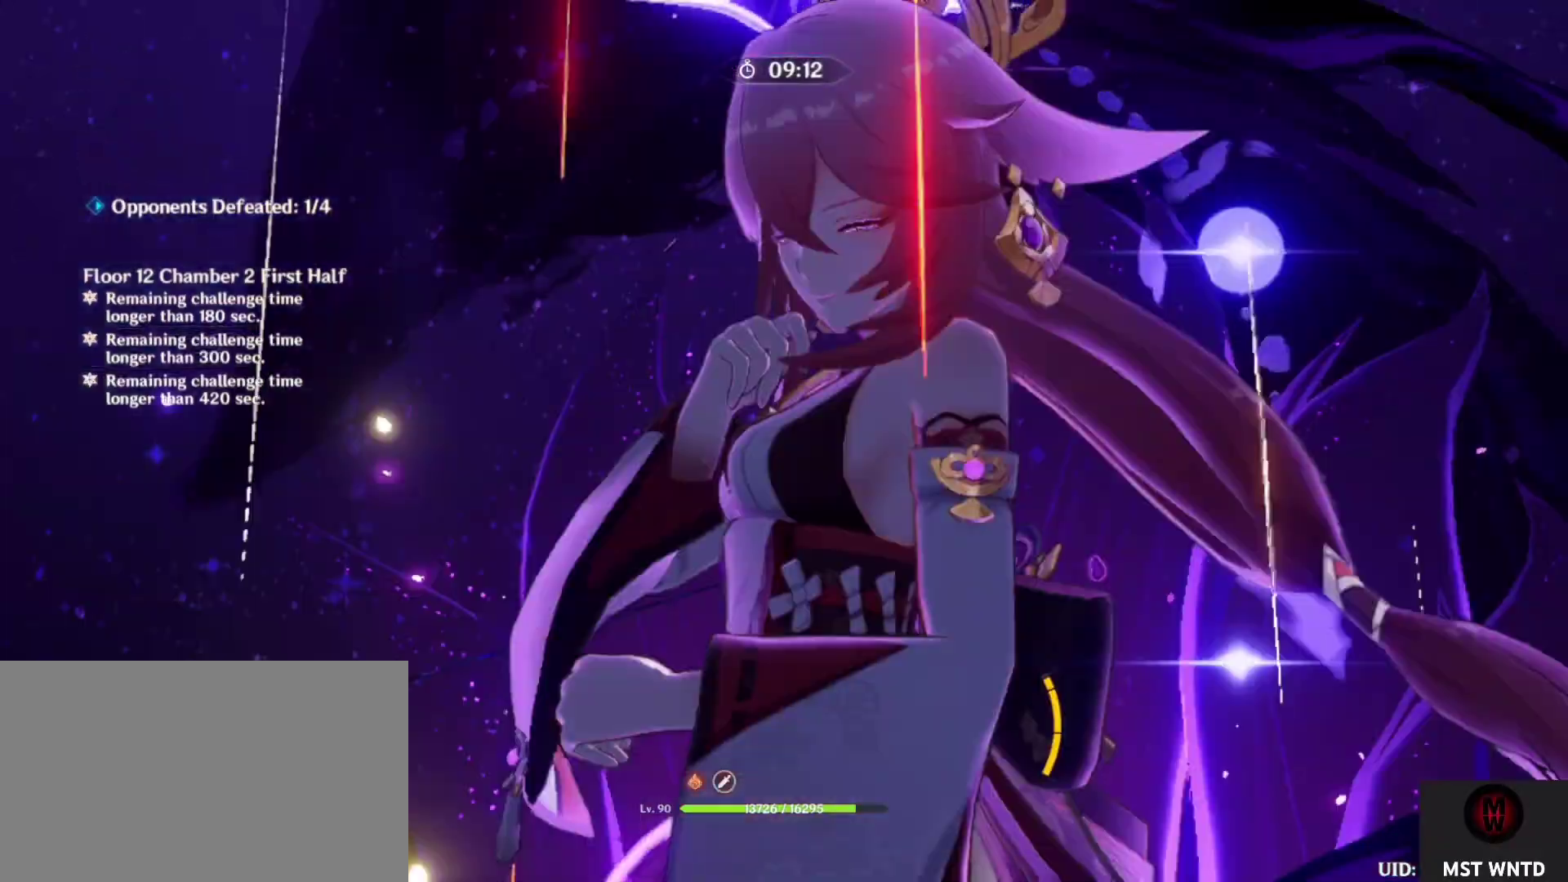
{"buttons": [], "left_stick": "center", "right_stick": "center", "events": [[333, "right_stick", "center"]]}
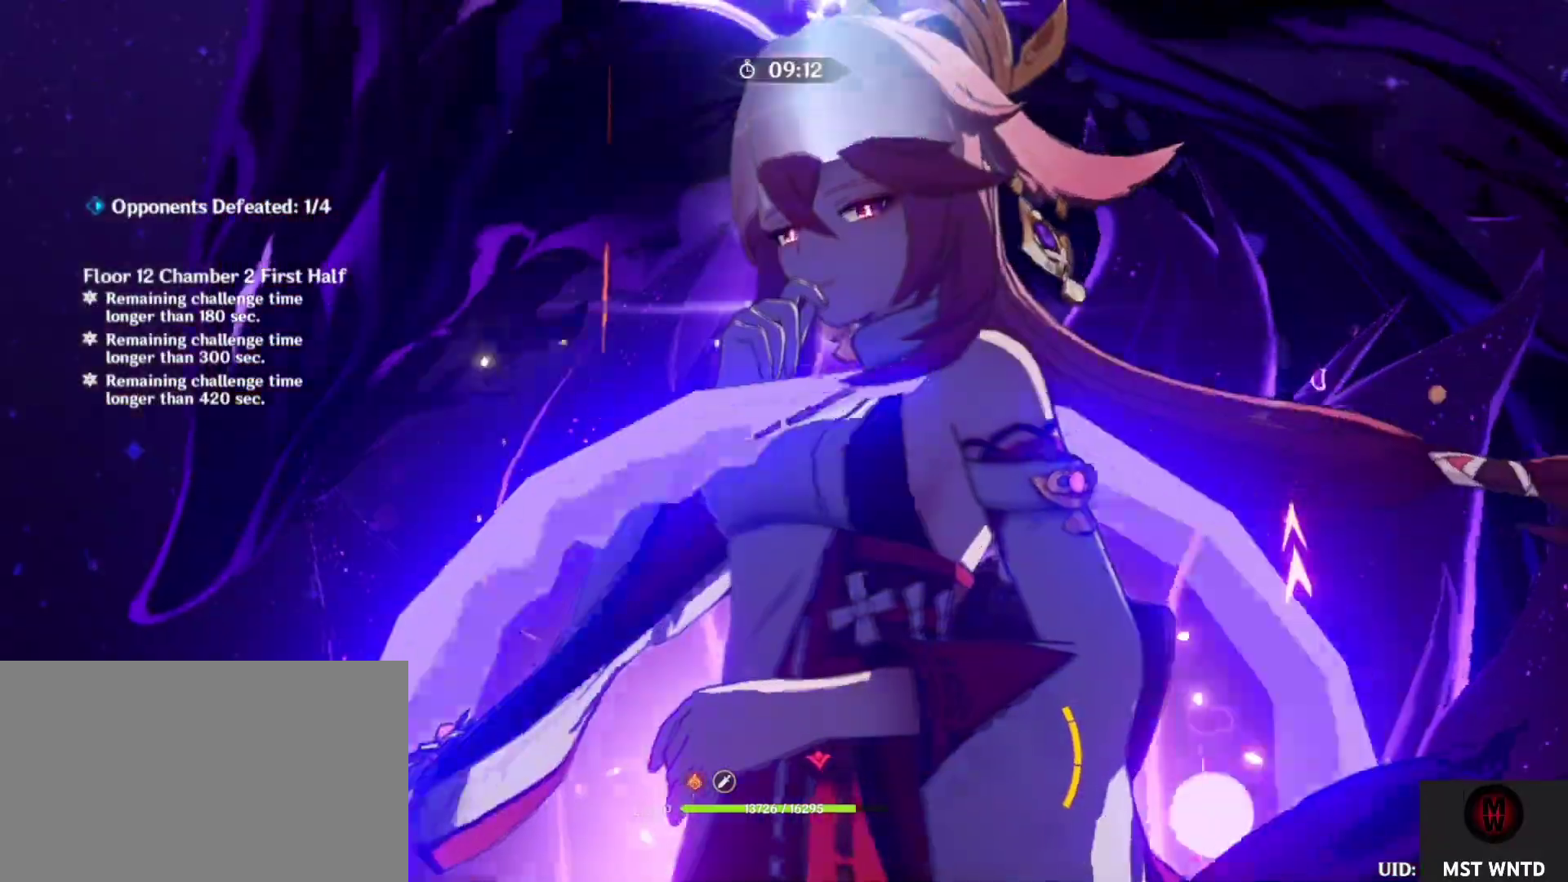
{"buttons": [], "left_stick": "center", "right_stick": "center", "events": [[400, "SQUARE", "down"], [467, "SQUARE", "up"]]}
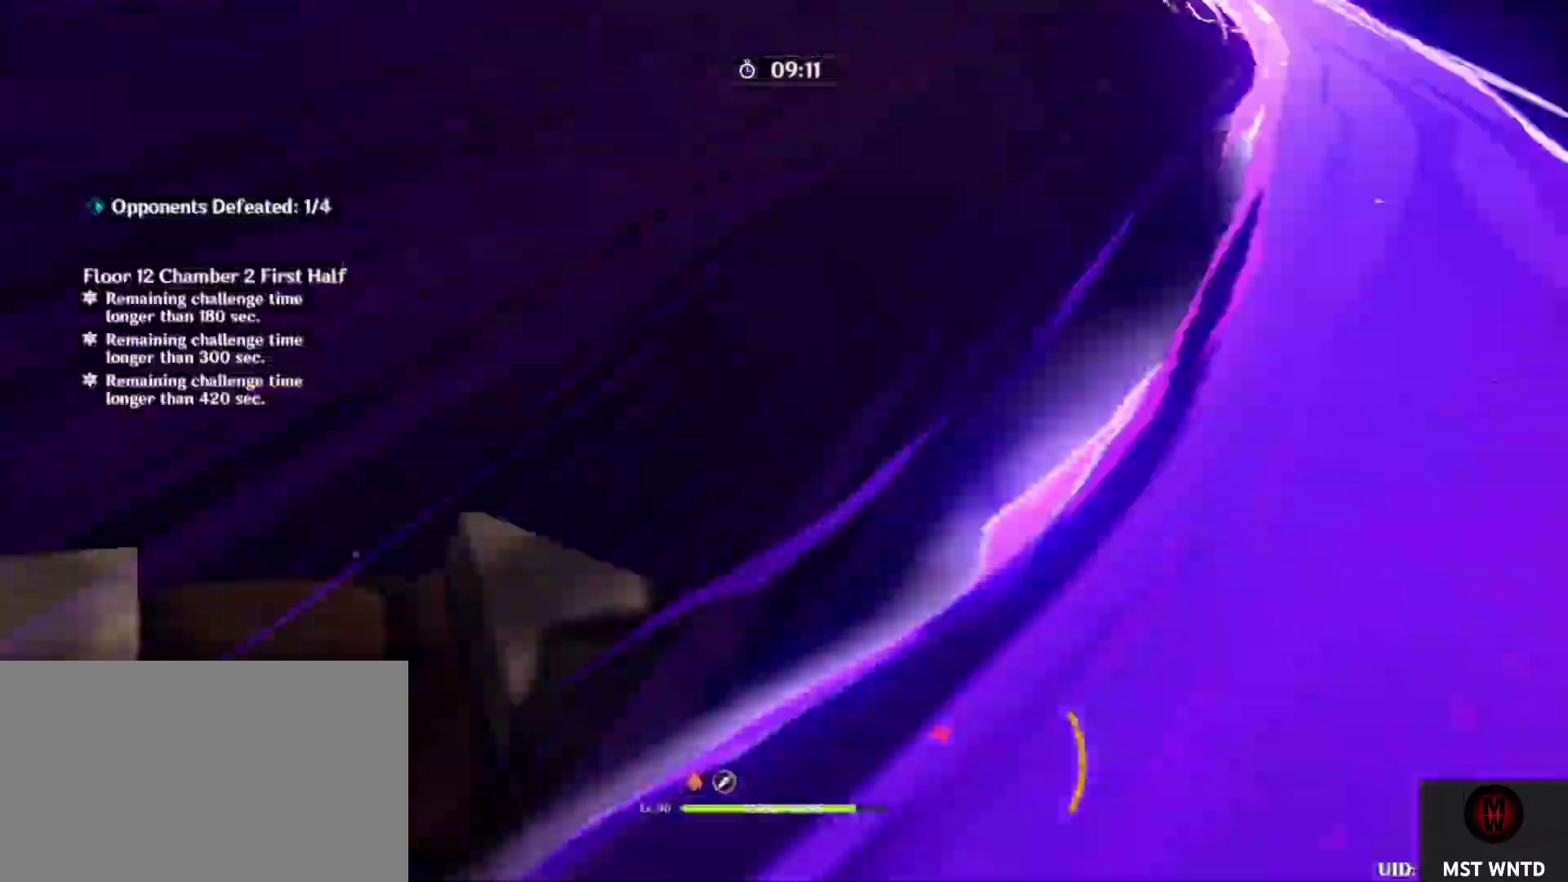
{"buttons": ["SQUARE"], "left_stick": "right", "right_stick": "center", "events": [[283, "SQUARE", "down"], [350, "left_stick", "right"], [400, "SQUARE", "up"], [500, "SQUARE", "down"]]}
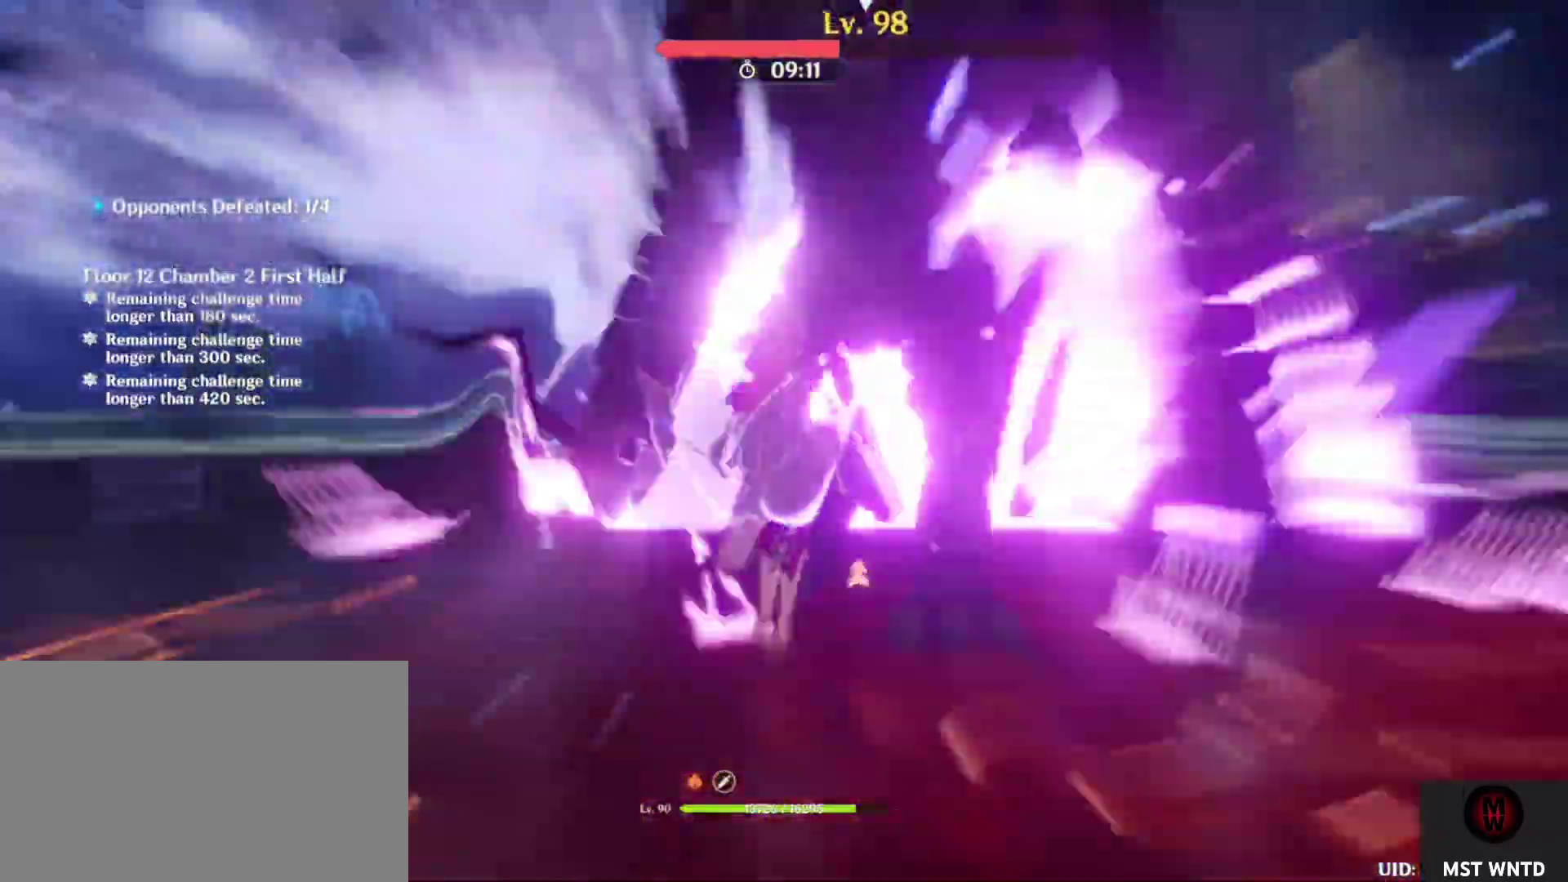
{"buttons": ["SQUARE"], "left_stick": "right", "right_stick": "center", "events": [[100, "SQUARE", "up"], [200, "SQUARE", "down"], [333, "SQUARE", "up"], [417, "SQUARE", "down"]]}
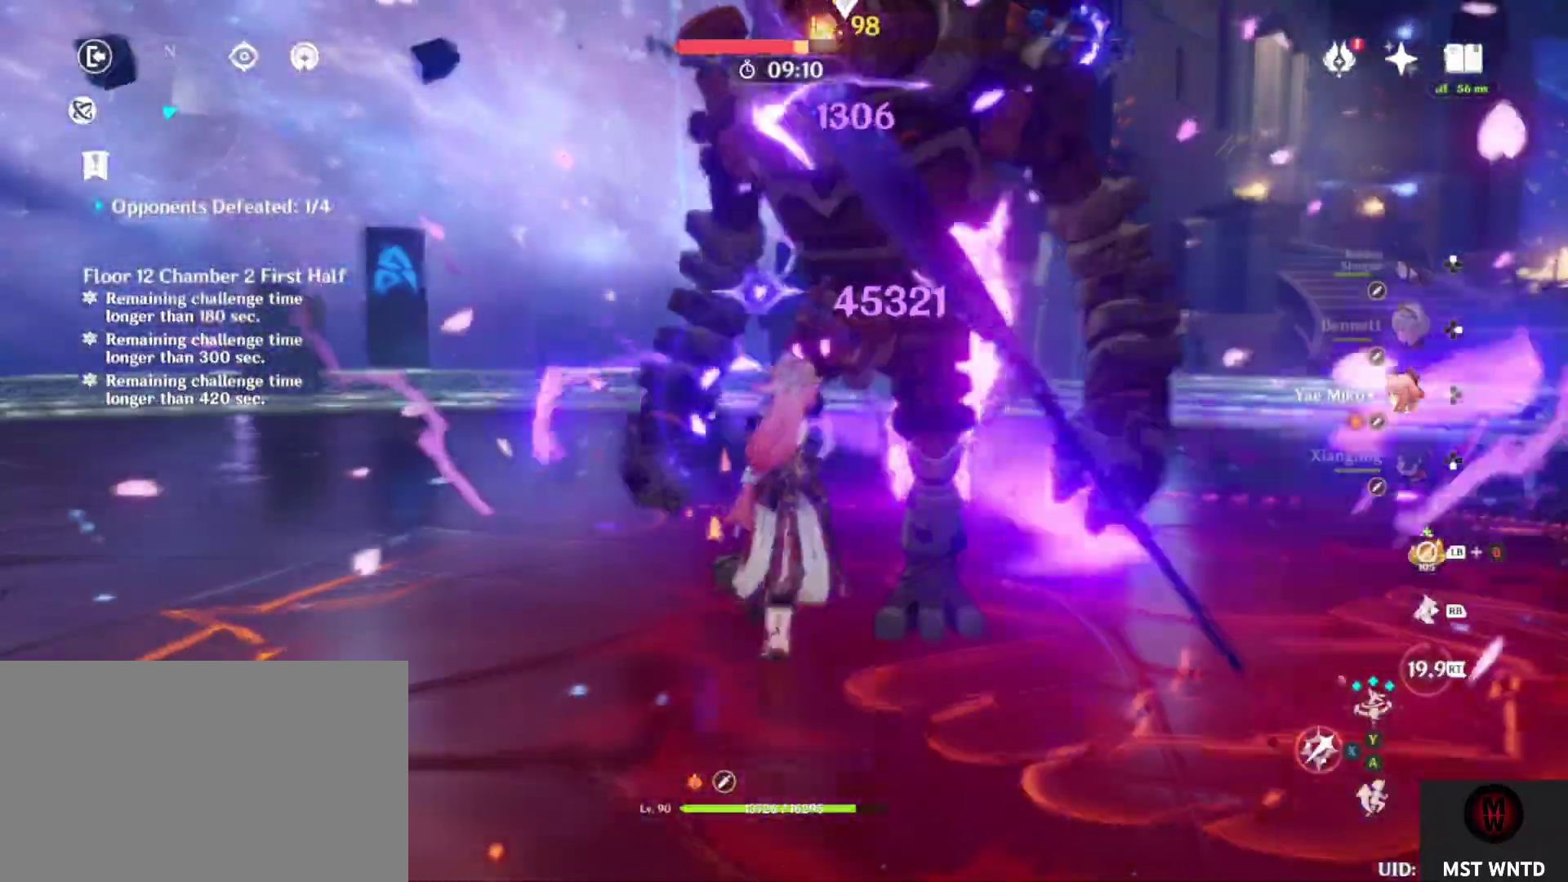
{"buttons": [], "left_stick": "right", "right_stick": "center", "events": [[17, "SQUARE", "up"], [100, "TRIANGLE", "down"], [233, "TRIANGLE", "up"], [333, "TRIANGLE", "down"], [467, "TRIANGLE", "up"]]}
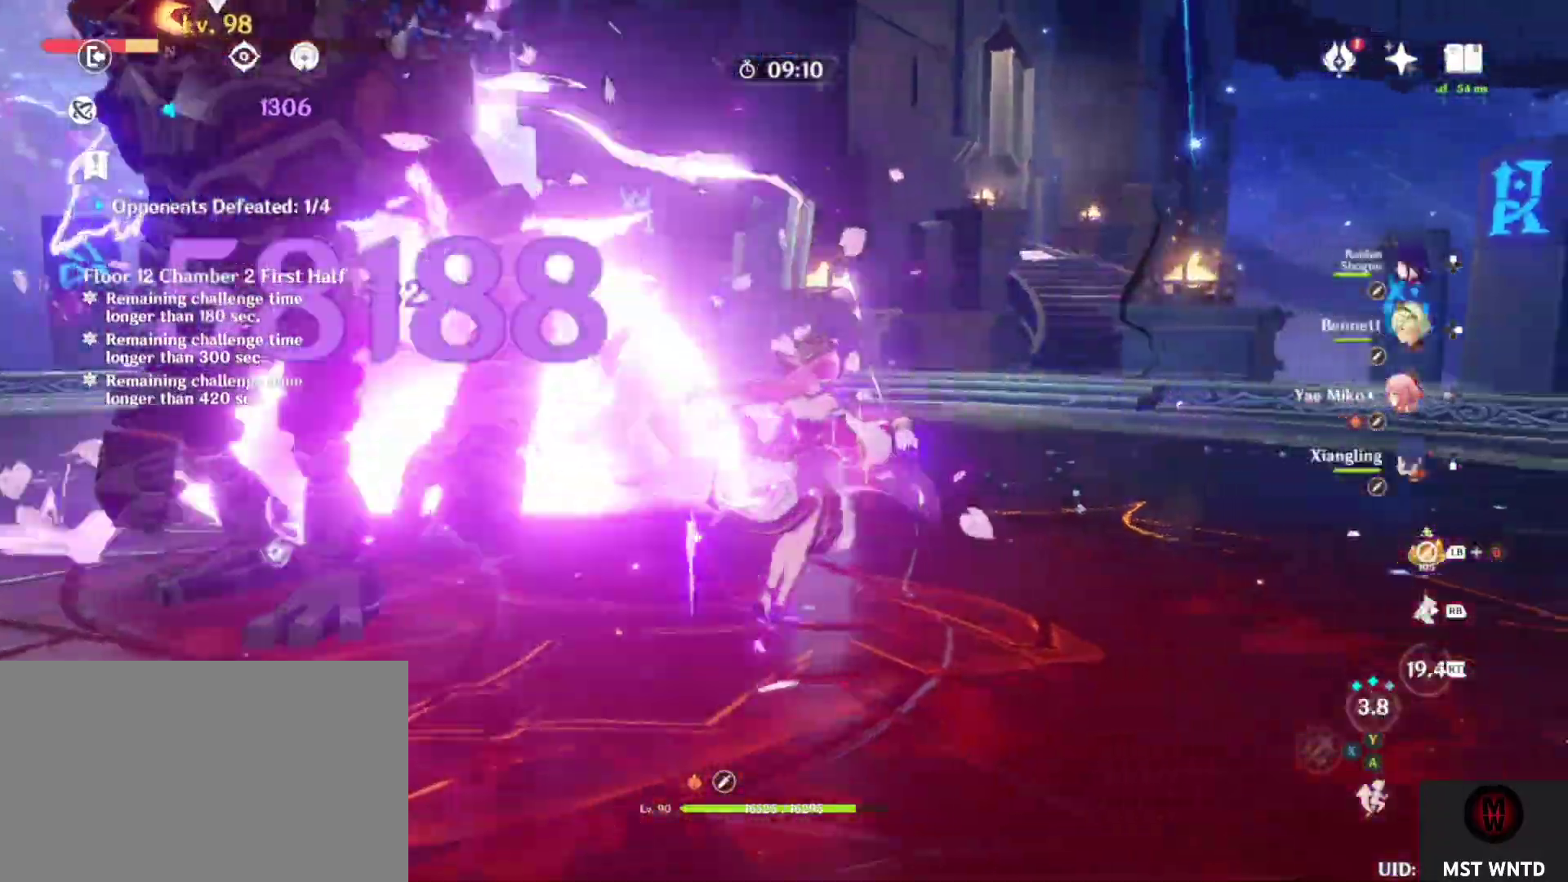
{"buttons": [], "left_stick": "left", "right_stick": "center", "events": [[67, "TRIANGLE", "down"], [83, "left_stick", "down"], [200, "TRIANGLE", "up"], [300, "TRIANGLE", "down"], [367, "left_stick", "left"], [433, "TRIANGLE", "up"]]}
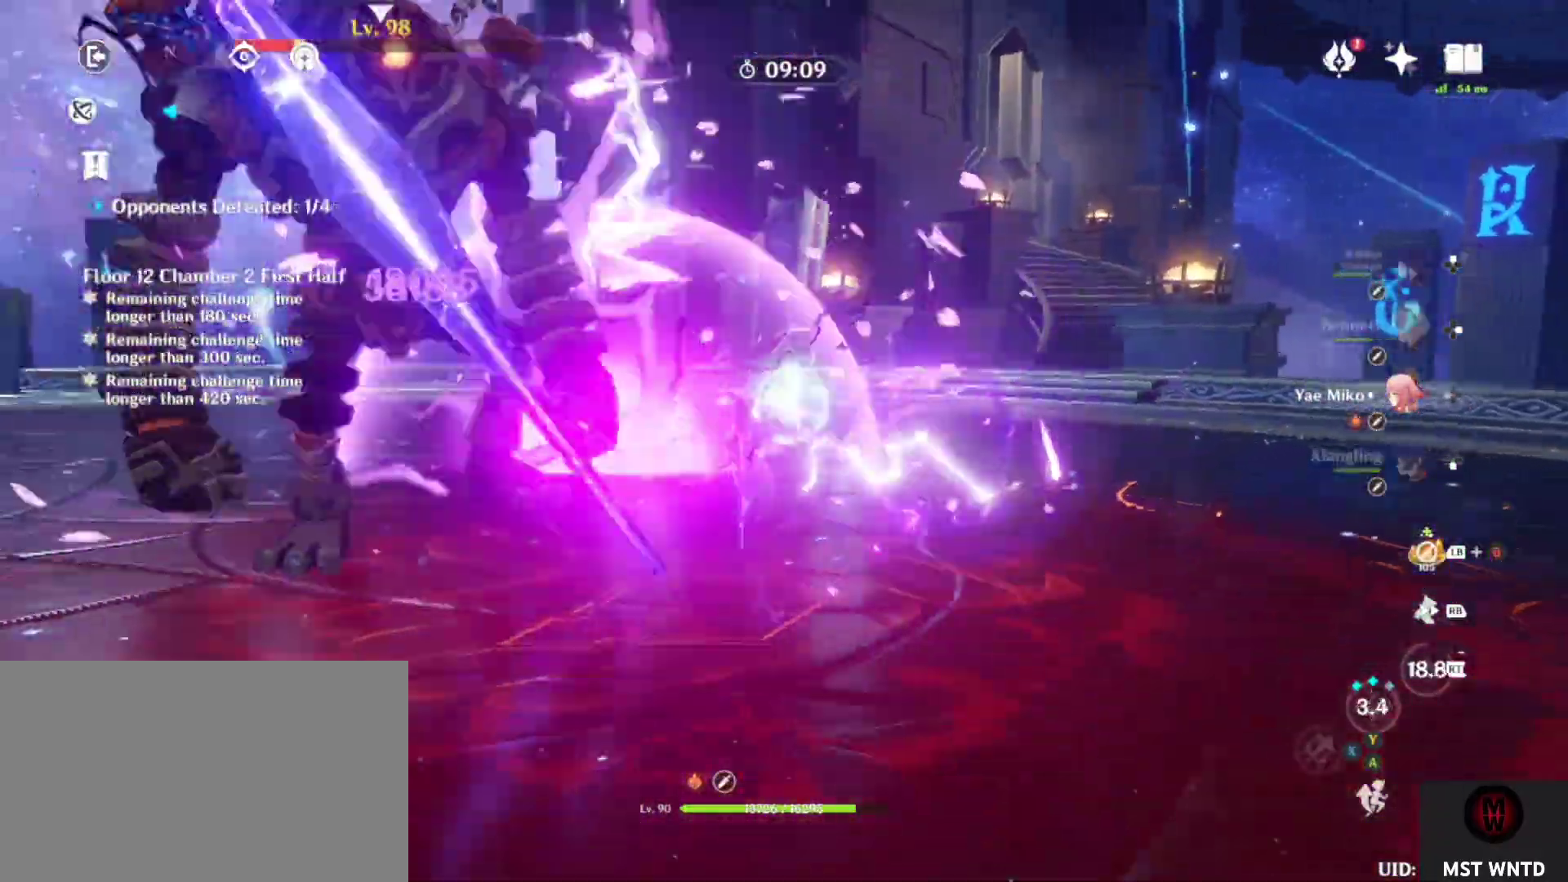
{"buttons": ["TRIANGLE"], "left_stick": "up", "right_stick": "center", "events": [[33, "TRIANGLE", "down"], [133, "TRIANGLE", "up"], [250, "TRIANGLE", "down"], [350, "TRIANGLE", "up"], [350, "left_stick", "up"], [450, "TRIANGLE", "down"]]}
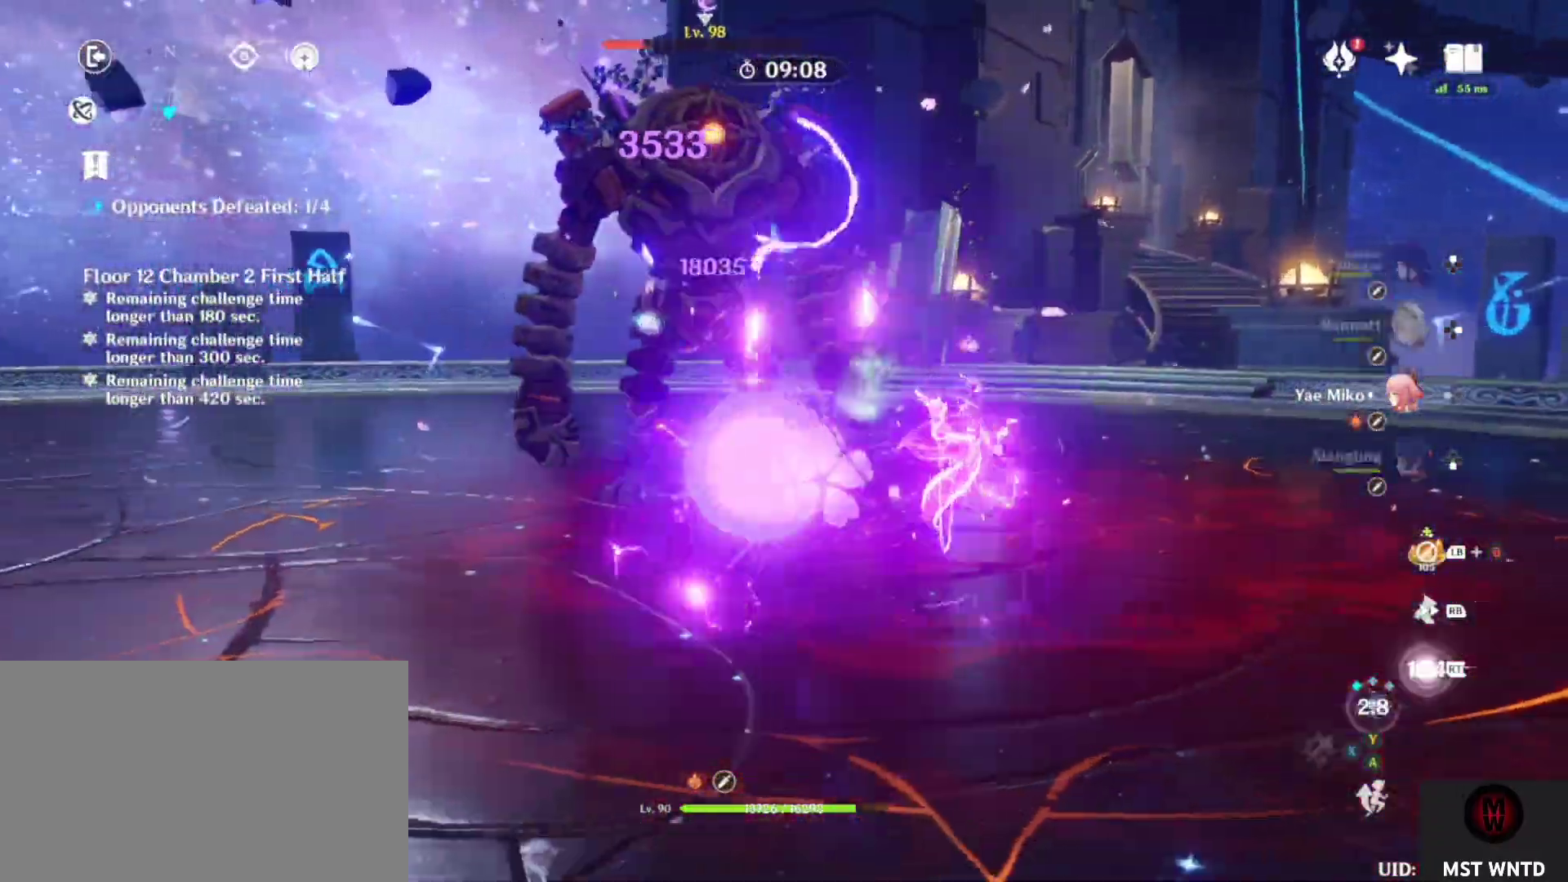
{"buttons": ["SQUARE"], "left_stick": "center", "right_stick": "center", "events": [[50, "TRIANGLE", "up"], [150, "SQUARE", "down"], [283, "R1", "down"], [283, "SQUARE", "up"], [367, "R1", "up"], [483, "SQUARE", "down"], [500, "left_stick", "center"]]}
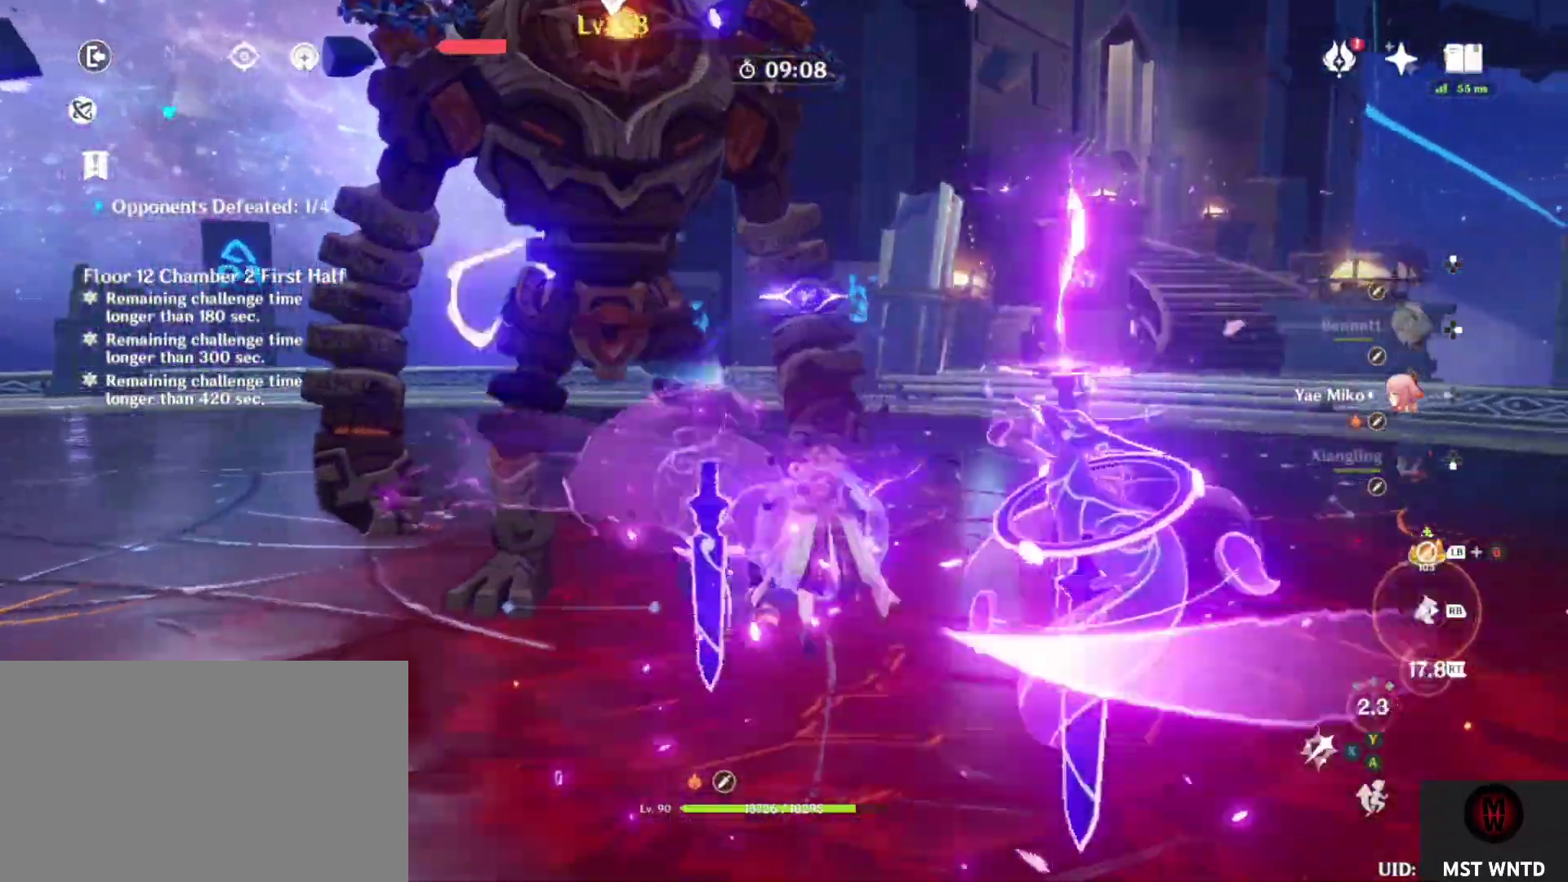
{"buttons": ["SQUARE"], "left_stick": "center", "right_stick": "center", "events": [[117, "SQUARE", "up"], [183, "DPAD_DOWN", "down"], [200, "SQUARE", "down"], [333, "DPAD_DOWN", "up"], [350, "SQUARE", "up"], [383, "DPAD_DOWN", "down"], [400, "SQUARE", "down"], [450, "DPAD_DOWN", "up"]]}
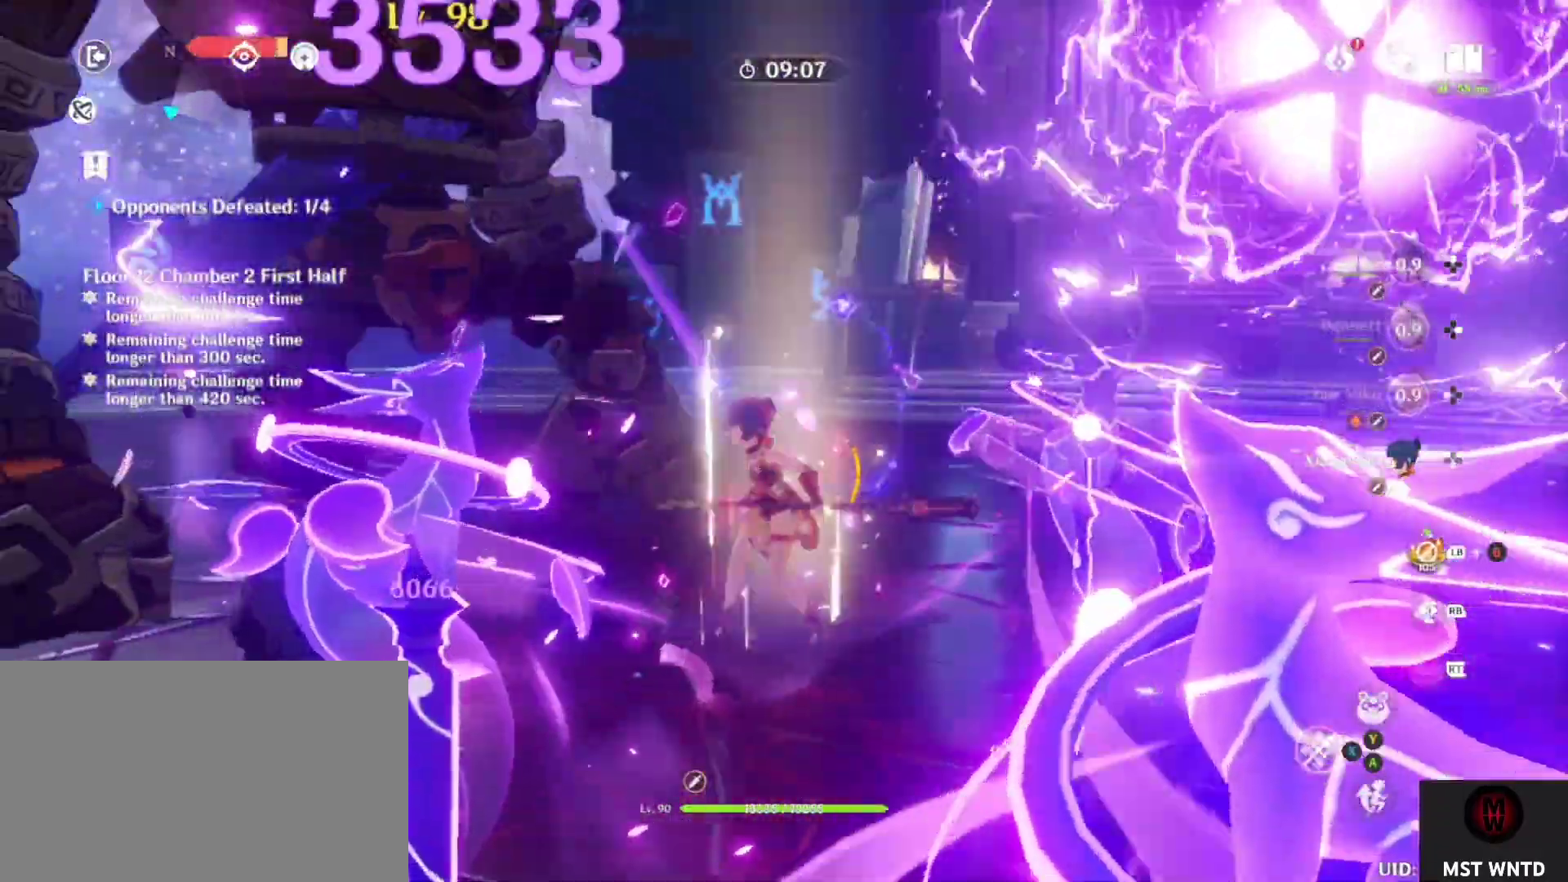
{"buttons": [], "left_stick": "center", "right_stick": "left", "events": [[17, "SQUARE", "up"], [100, "TRIANGLE", "down"], [167, "right_stick", "left"], [200, "TRIANGLE", "up"], [317, "SQUARE", "down"], [450, "SQUARE", "up"]]}
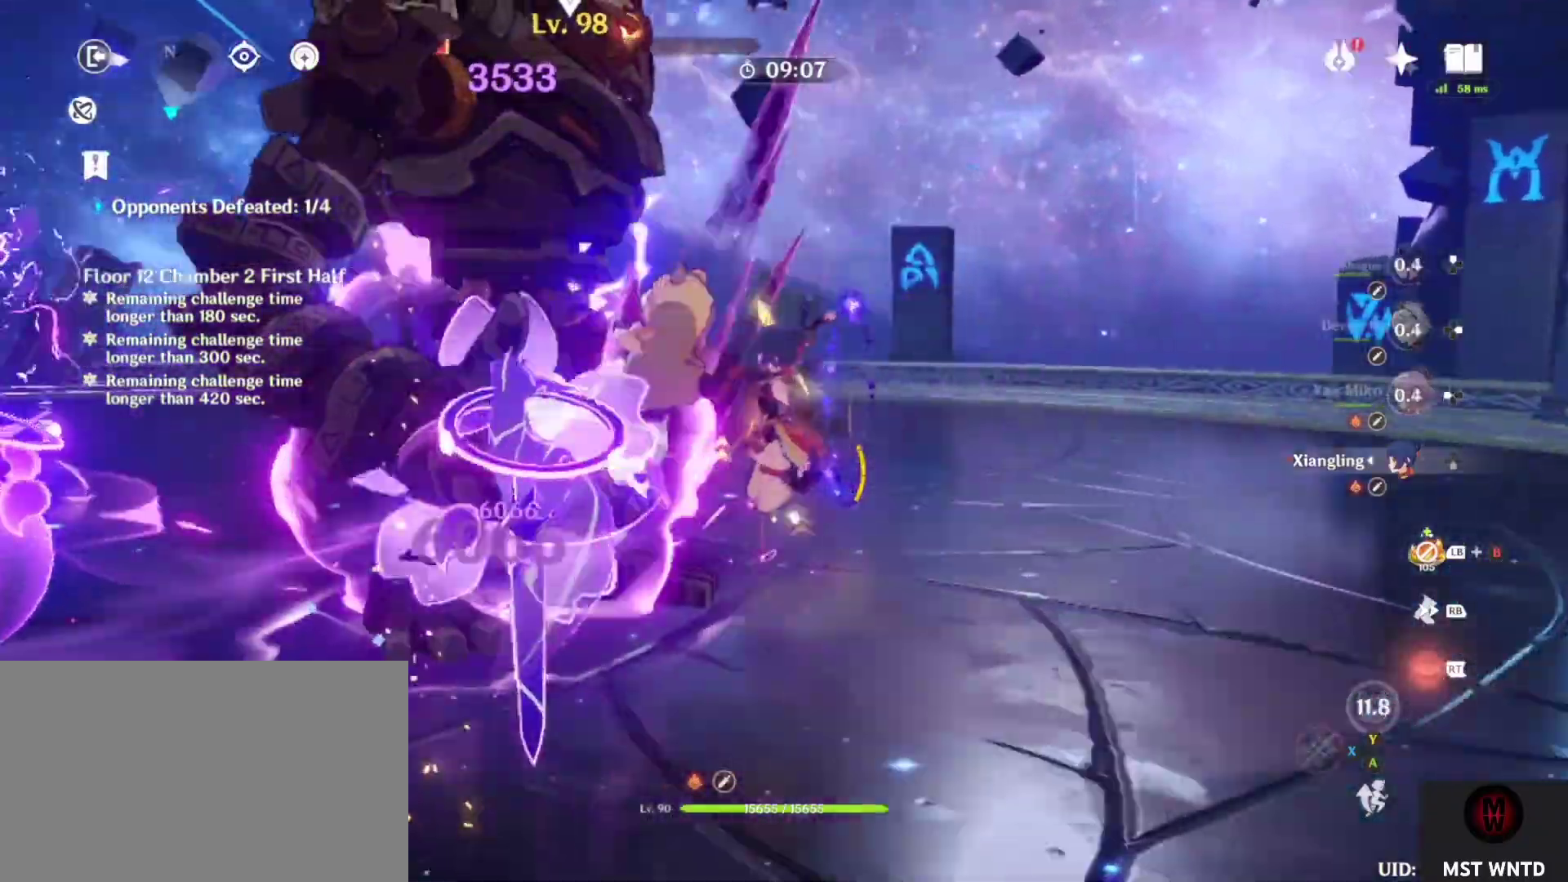
{"buttons": ["SQUARE"], "left_stick": "center", "right_stick": "center", "events": [[17, "SQUARE", "down"], [33, "right_stick", "center"], [167, "SQUARE", "up"], [267, "SQUARE", "down"], [333, "right_stick", "left"], [383, "SQUARE", "up"], [467, "SQUARE", "down"], [483, "right_stick", "center"]]}
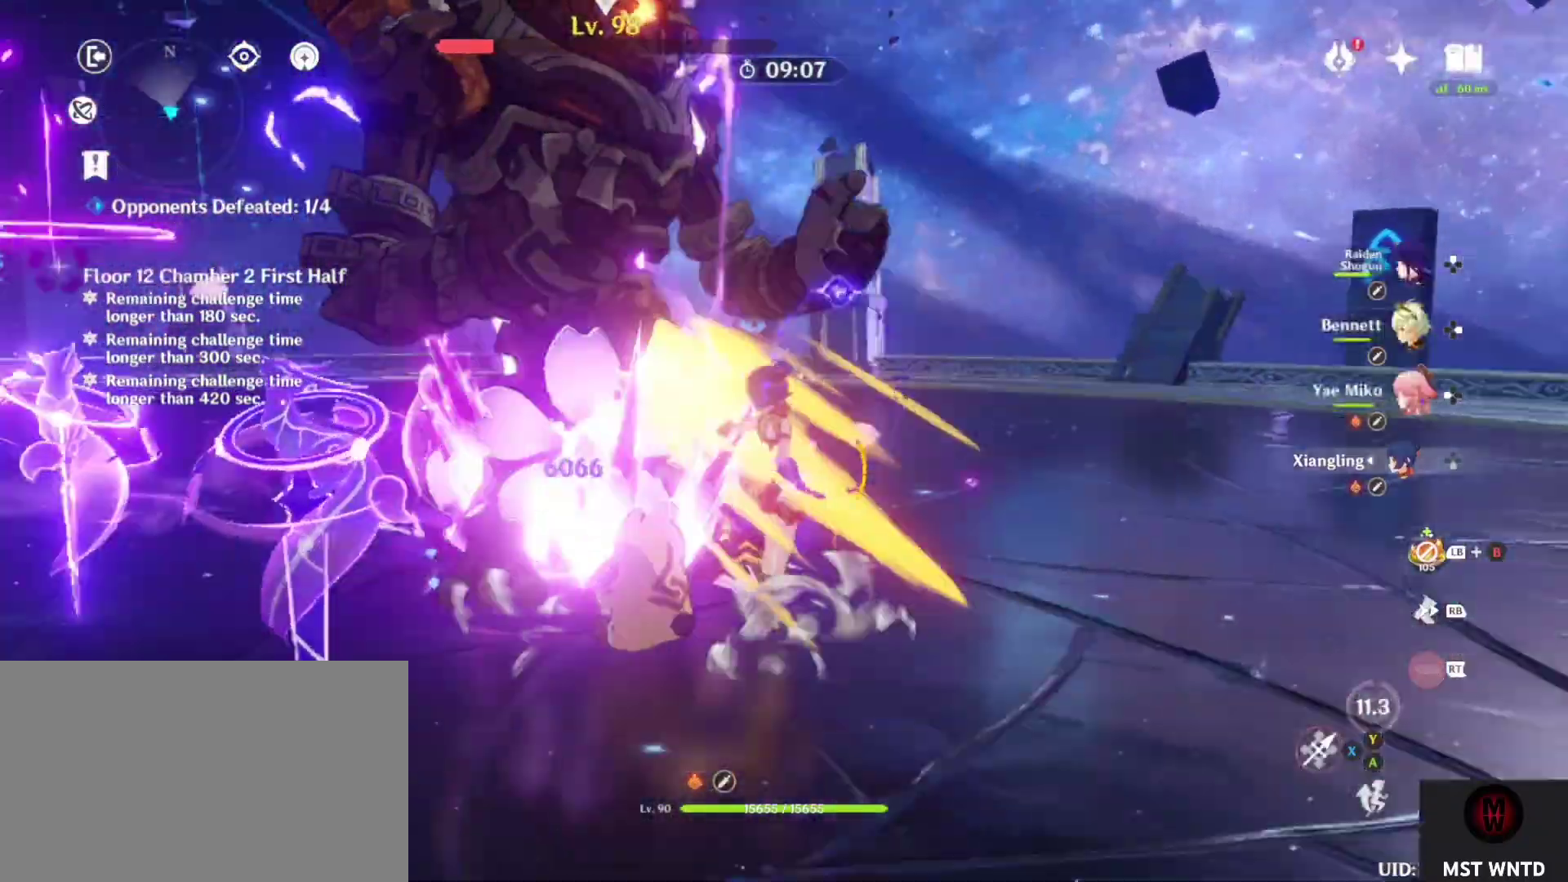
{"buttons": ["SQUARE", "DPAD_RIGHT"], "left_stick": "center", "right_stick": "center", "events": [[100, "SQUARE", "up"], [200, "SQUARE", "down"], [300, "SQUARE", "up"], [383, "DPAD_RIGHT", "down"], [400, "SQUARE", "down"]]}
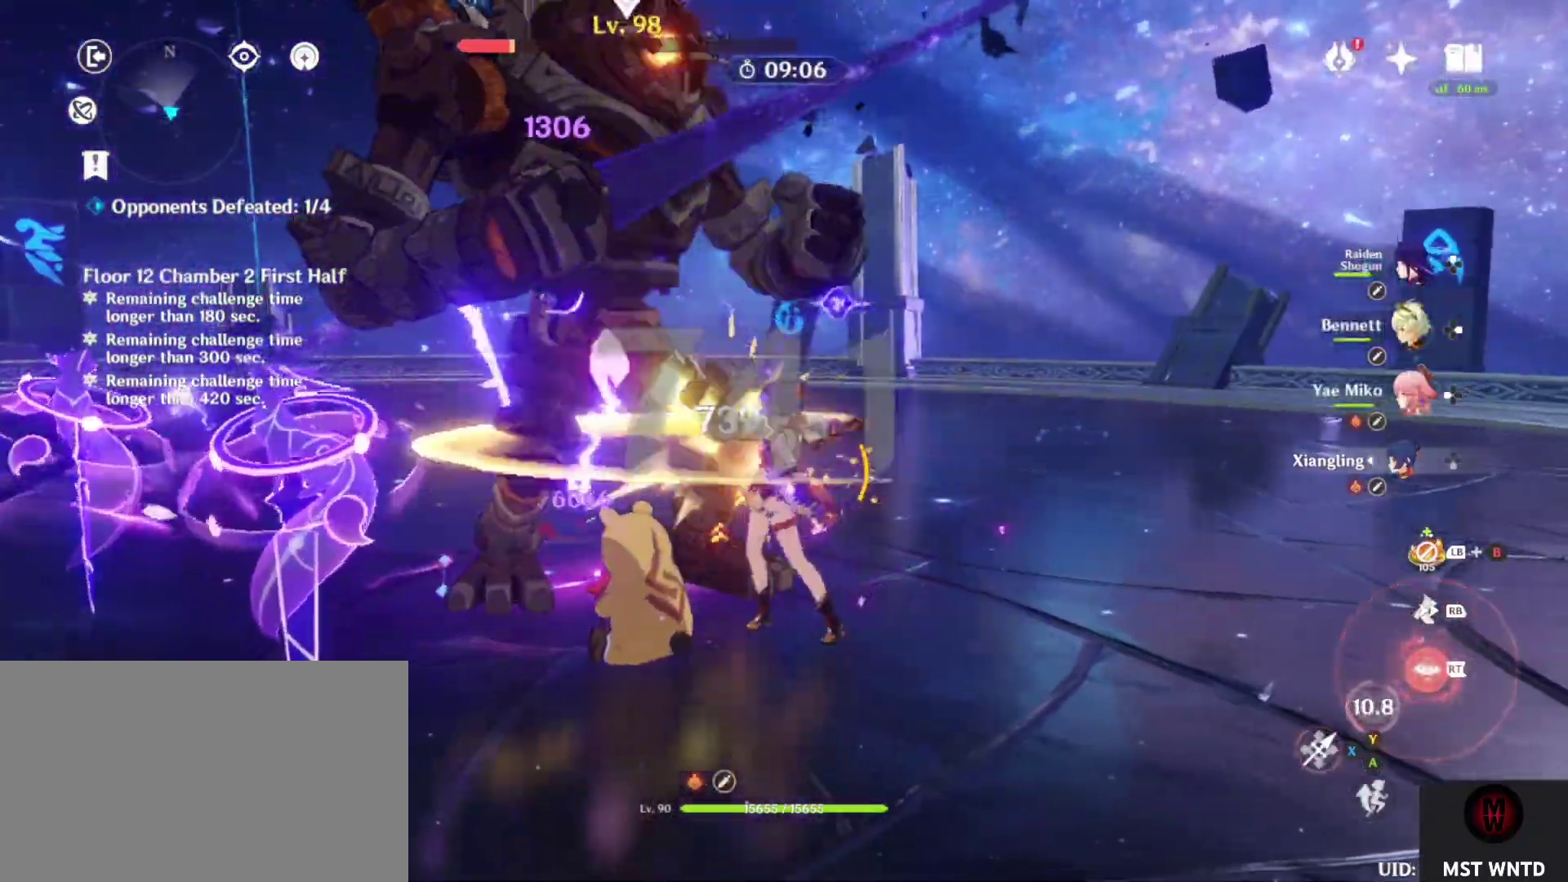
{"buttons": [], "left_stick": "center", "right_stick": "center", "events": [[17, "DPAD_RIGHT", "up"], [17, "SQUARE", "up"], [117, "TRIANGLE", "down"], [233, "TRIANGLE", "up"], [317, "TRIANGLE", "down"], [350, "right_stick", "left"], [417, "TRIANGLE", "up"], [467, "right_stick", "center"]]}